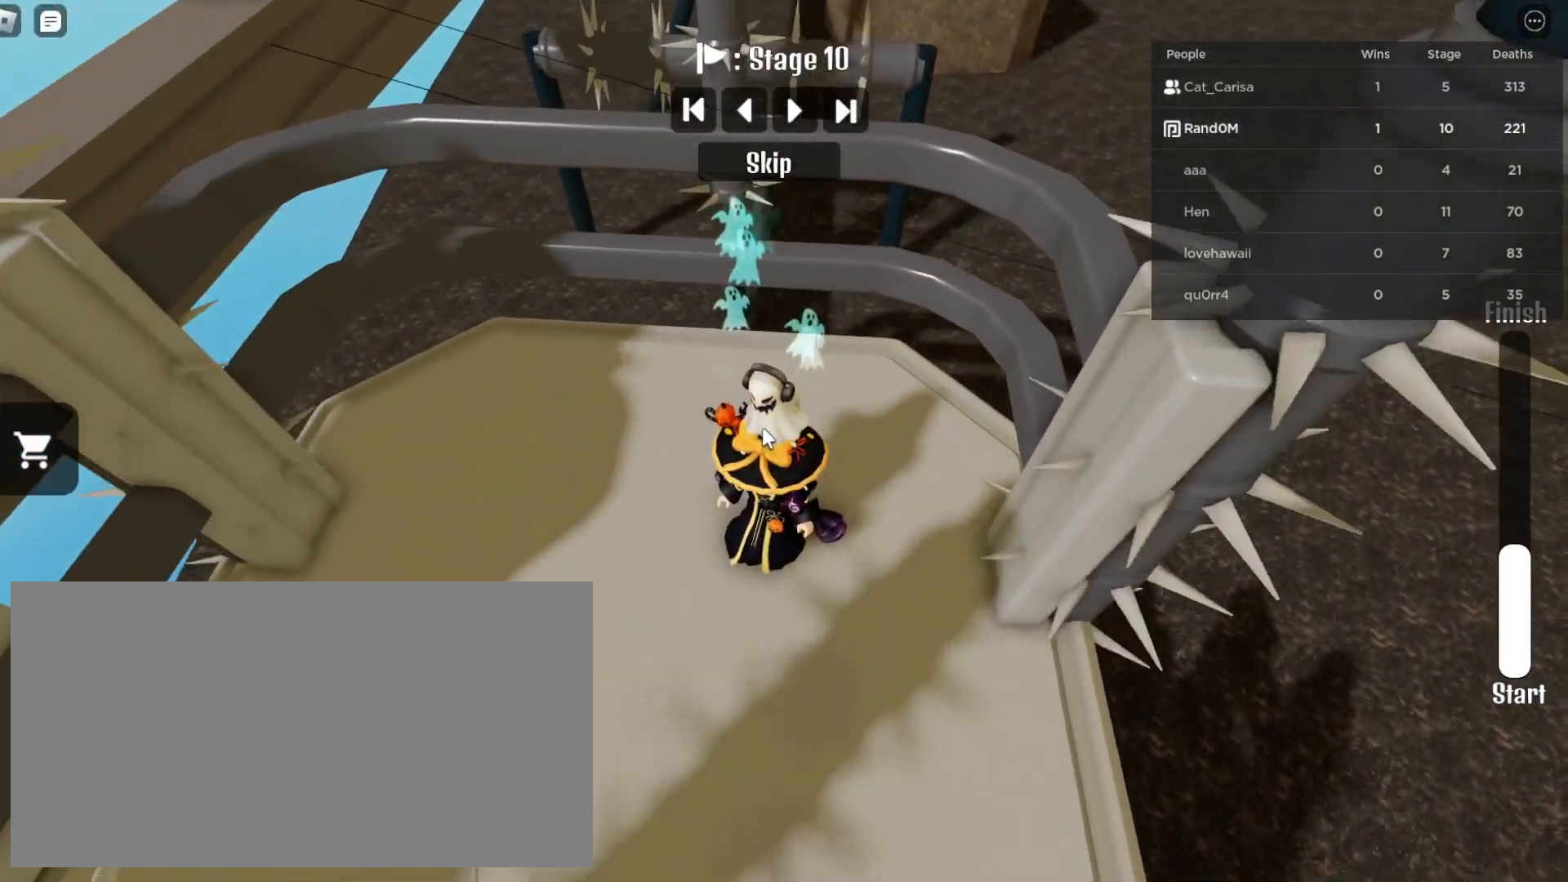
Gameplay with keyboard and mouse; each line is a JSON object with the keys and mouse buttons held at the frame after it. "events" lists presses ("down") and releases ("up") of "a", "ctrl", "d", "e", "q", "s", "shift", "space", "w", "mouse_left", "mouse_wheel", "mouse_right", "mouse_mb4" and "mouse_mb5" between this image and that frame as [ms after this image, input, new state], when the widget could be followed in between. "mouse_left", "mouse_wheel", "mouse_right", "mouse_mb4", "mouse_mb5" = the "left", "wheel", "right", "mb4", "mb5" buttons of the "mouse" list. No other keys are recorded. "wheel" means that the mouse wheel is clicked or scrolled. Mouse movement is not recorded.
{"keys": ["s"], "mouse": ["right"], "events": [[233, "s", "down"], [333, "d", "down"], [433, "d", "up"]]}
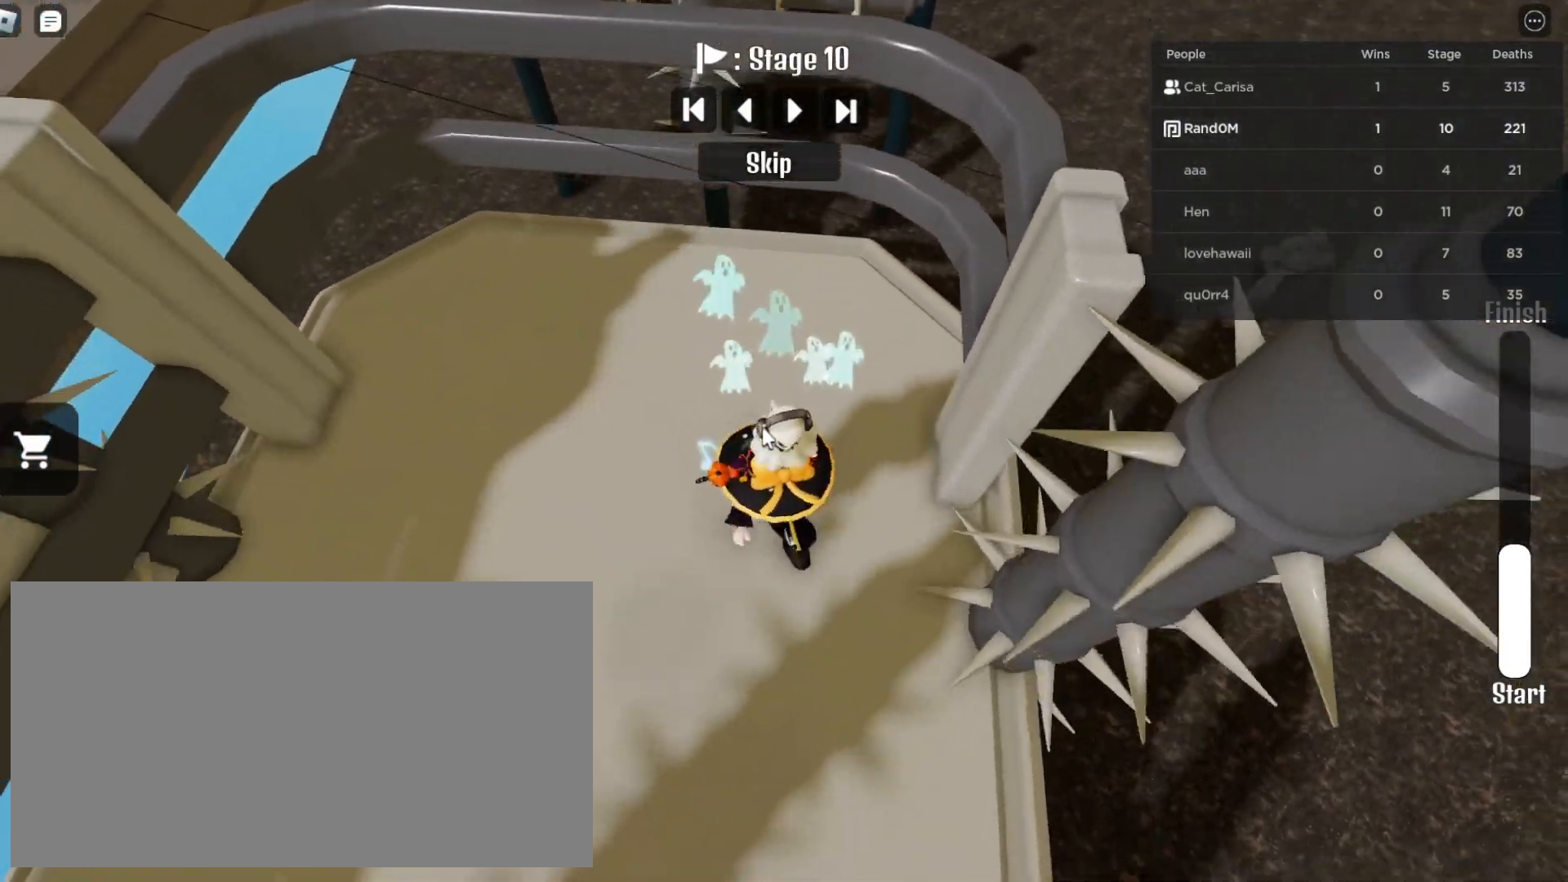
{"keys": ["s"], "mouse": ["right"], "events": [[33, "s", "up"], [183, "s", "down"], [367, "d", "down"], [467, "d", "up"]]}
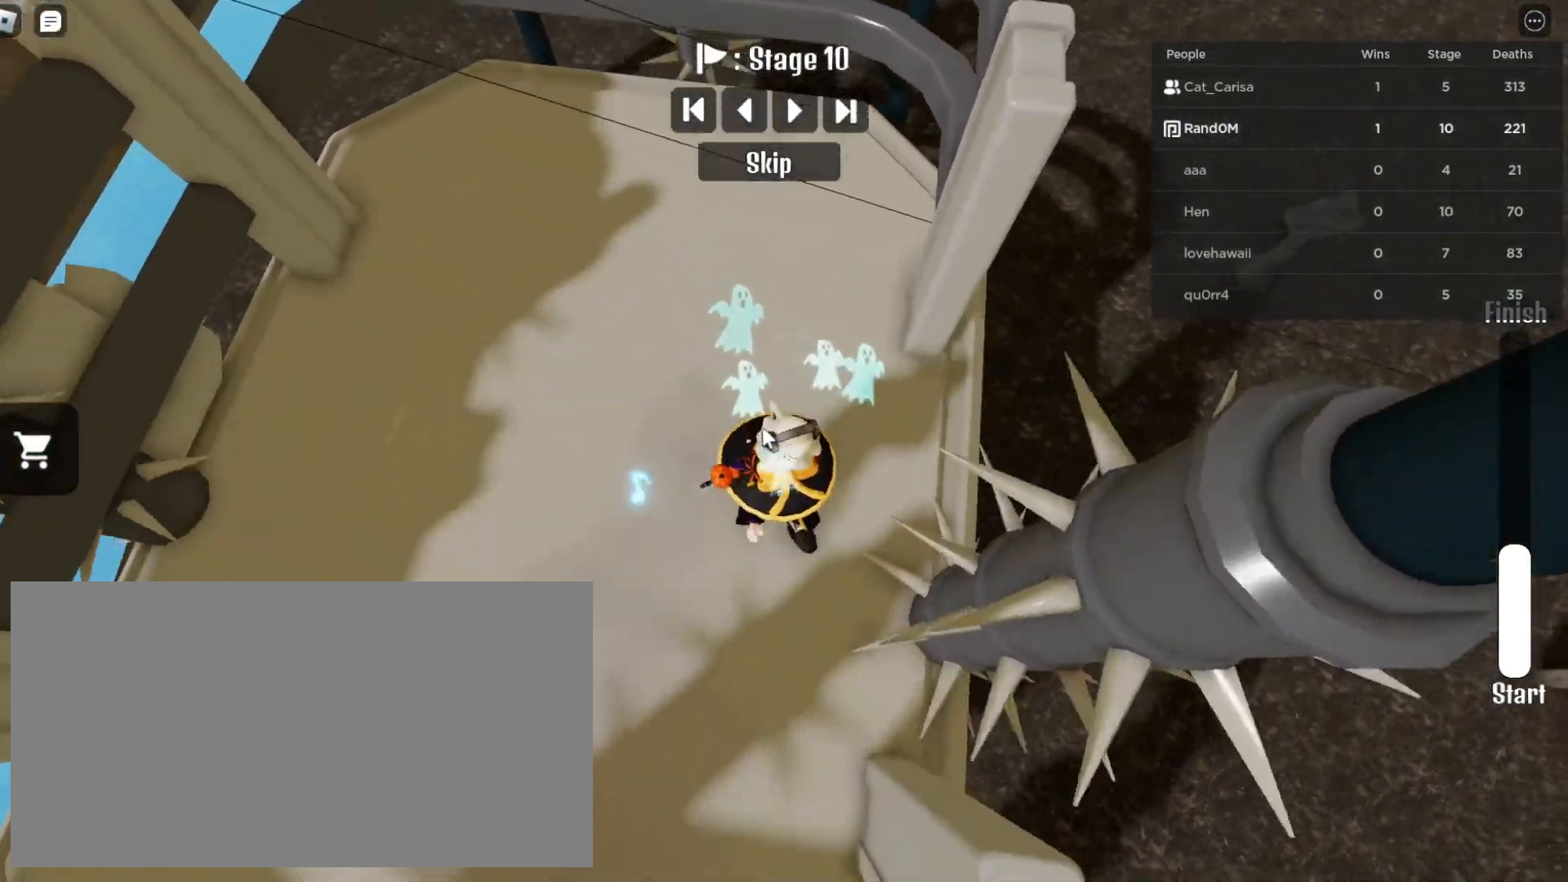
{"keys": ["space", "w"], "mouse": ["right"], "events": [[17, "s", "up"], [400, "w", "down"], [417, "space", "down"]]}
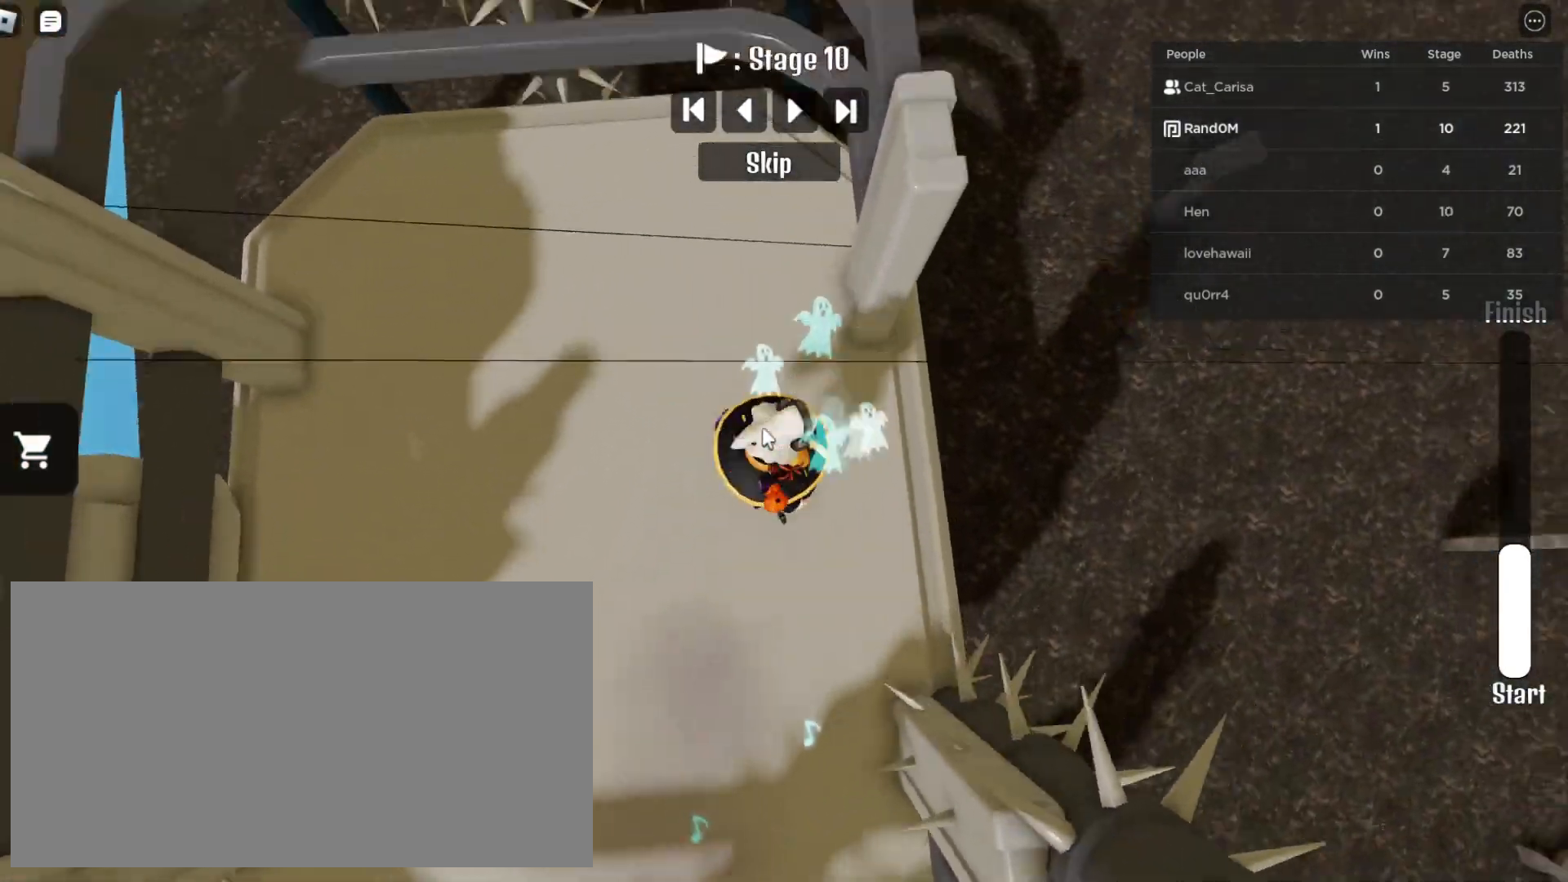
{"keys": ["space"], "mouse": ["right"], "events": [[50, "space", "up"], [233, "w", "up"], [483, "space", "down"]]}
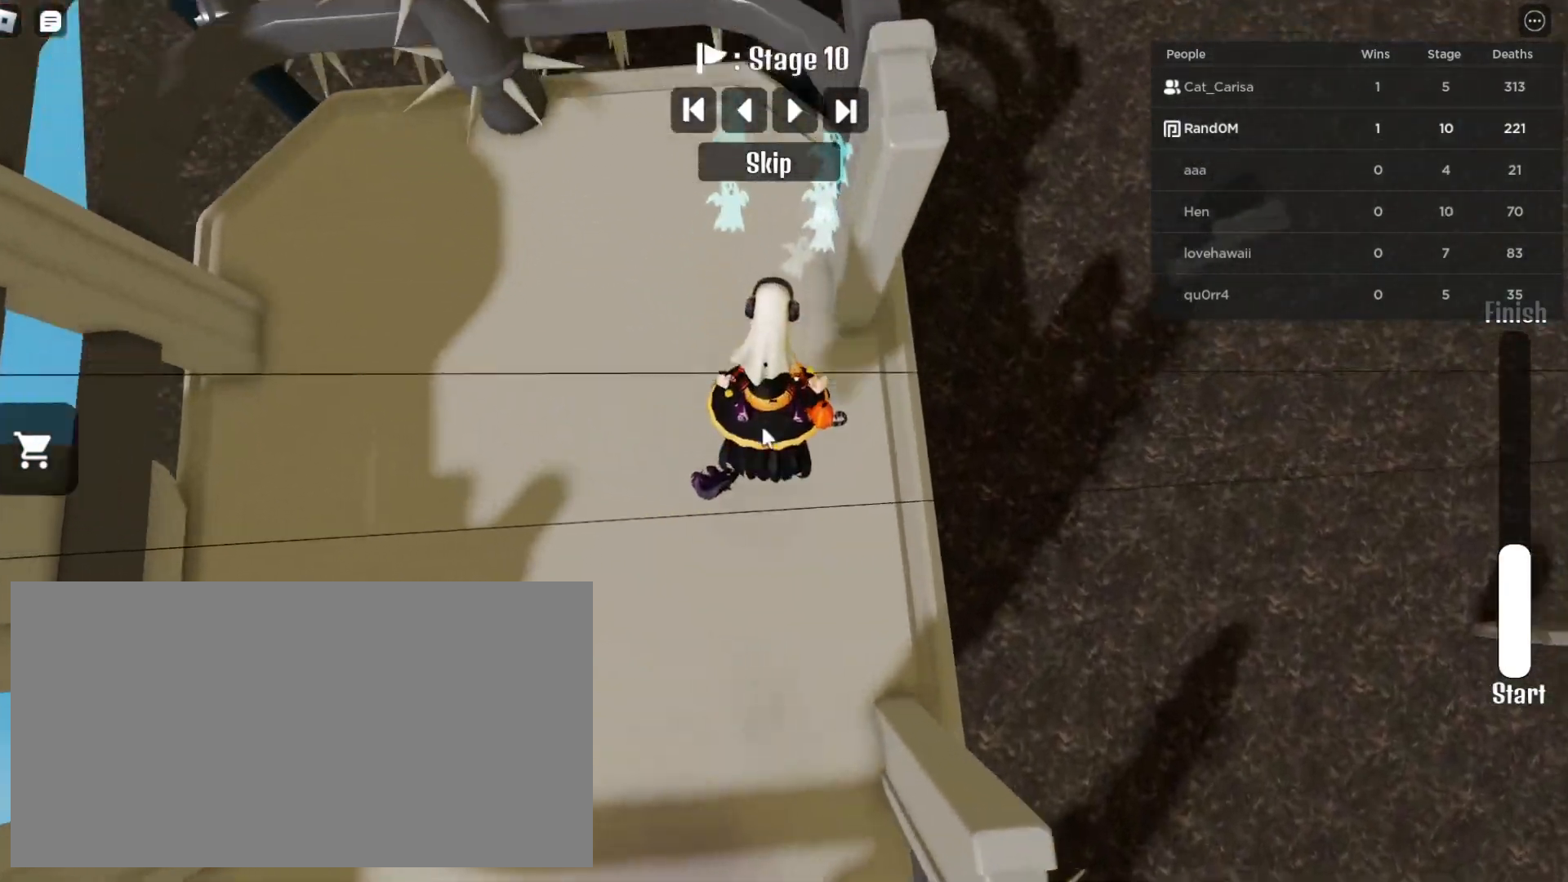
{"keys": ["w"], "mouse": ["right"], "events": [[83, "space", "up"], [167, "w", "down"]]}
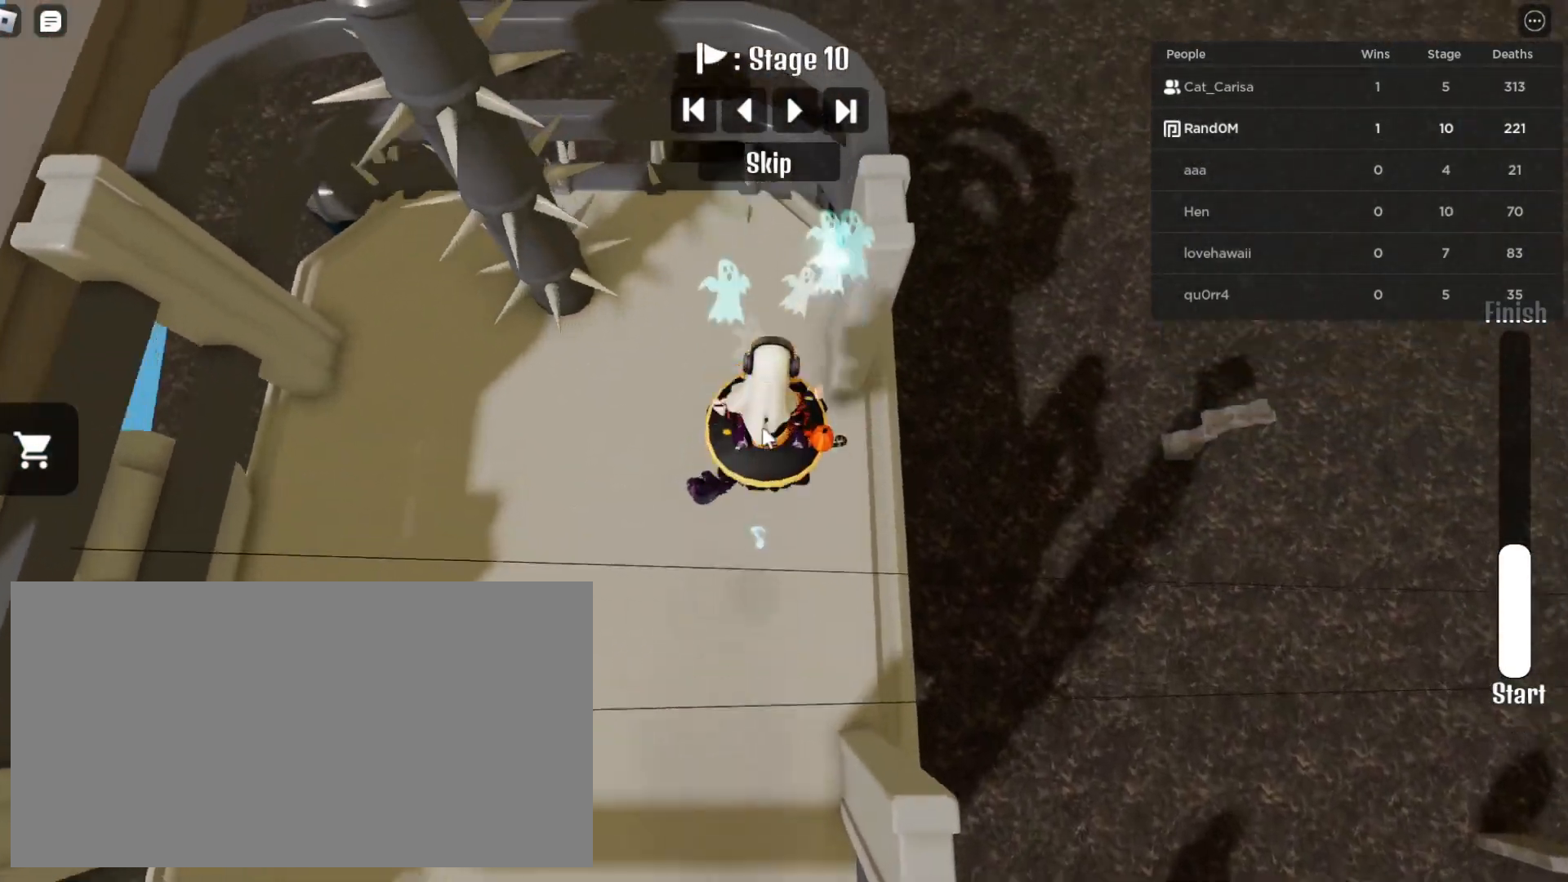
{"keys": [], "mouse": ["right"], "events": [[150, "w", "up"]]}
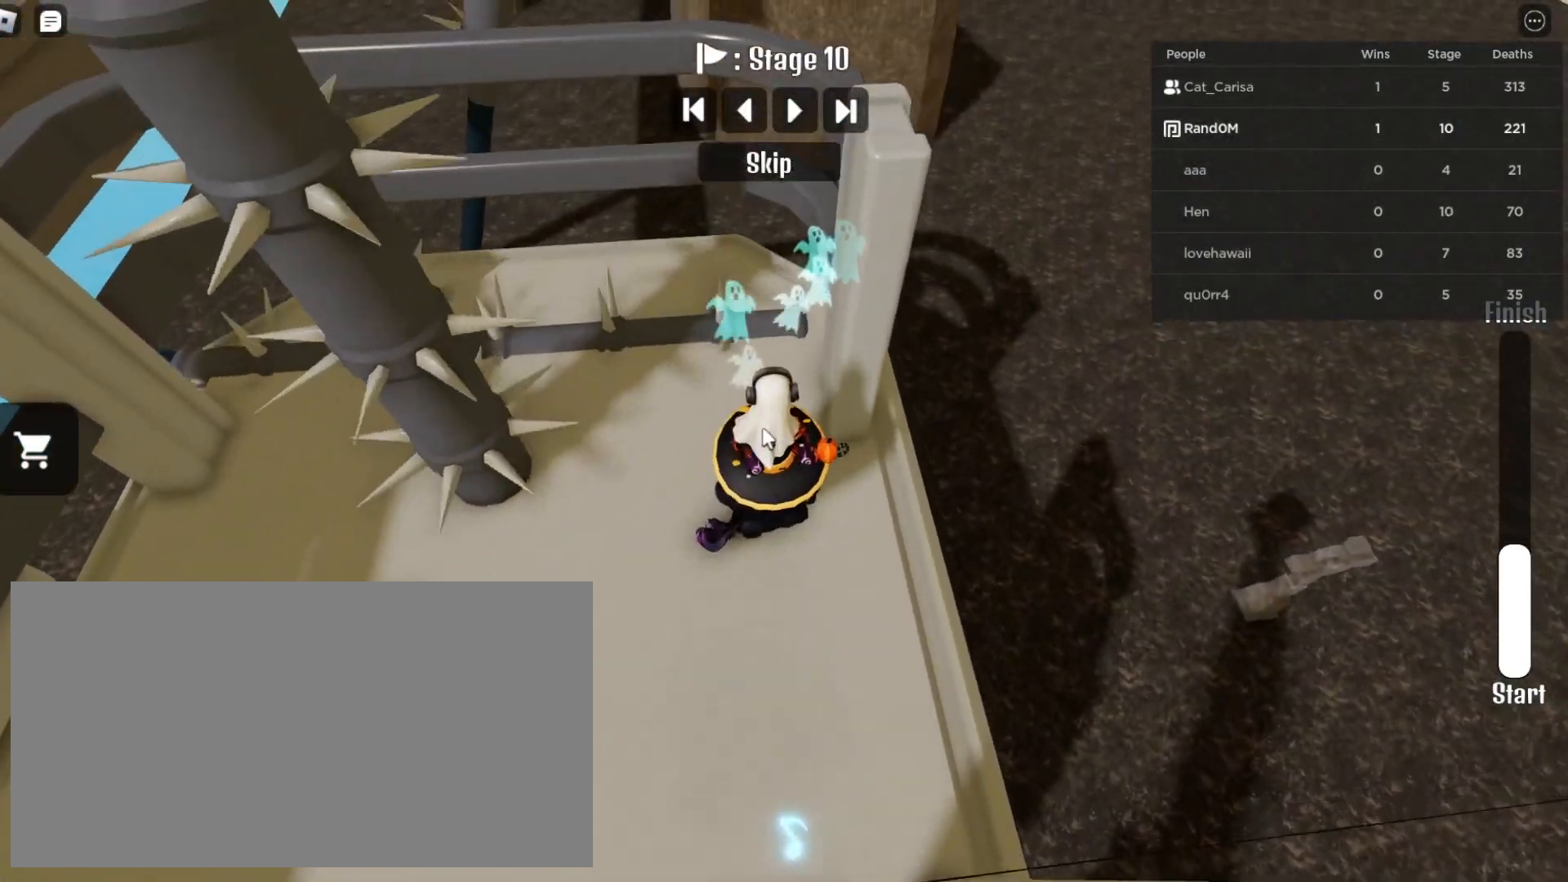
{"keys": ["space", "w"], "mouse": ["right"], "events": [[83, "s", "down"], [250, "s", "up"], [367, "w", "down"], [450, "space", "down"]]}
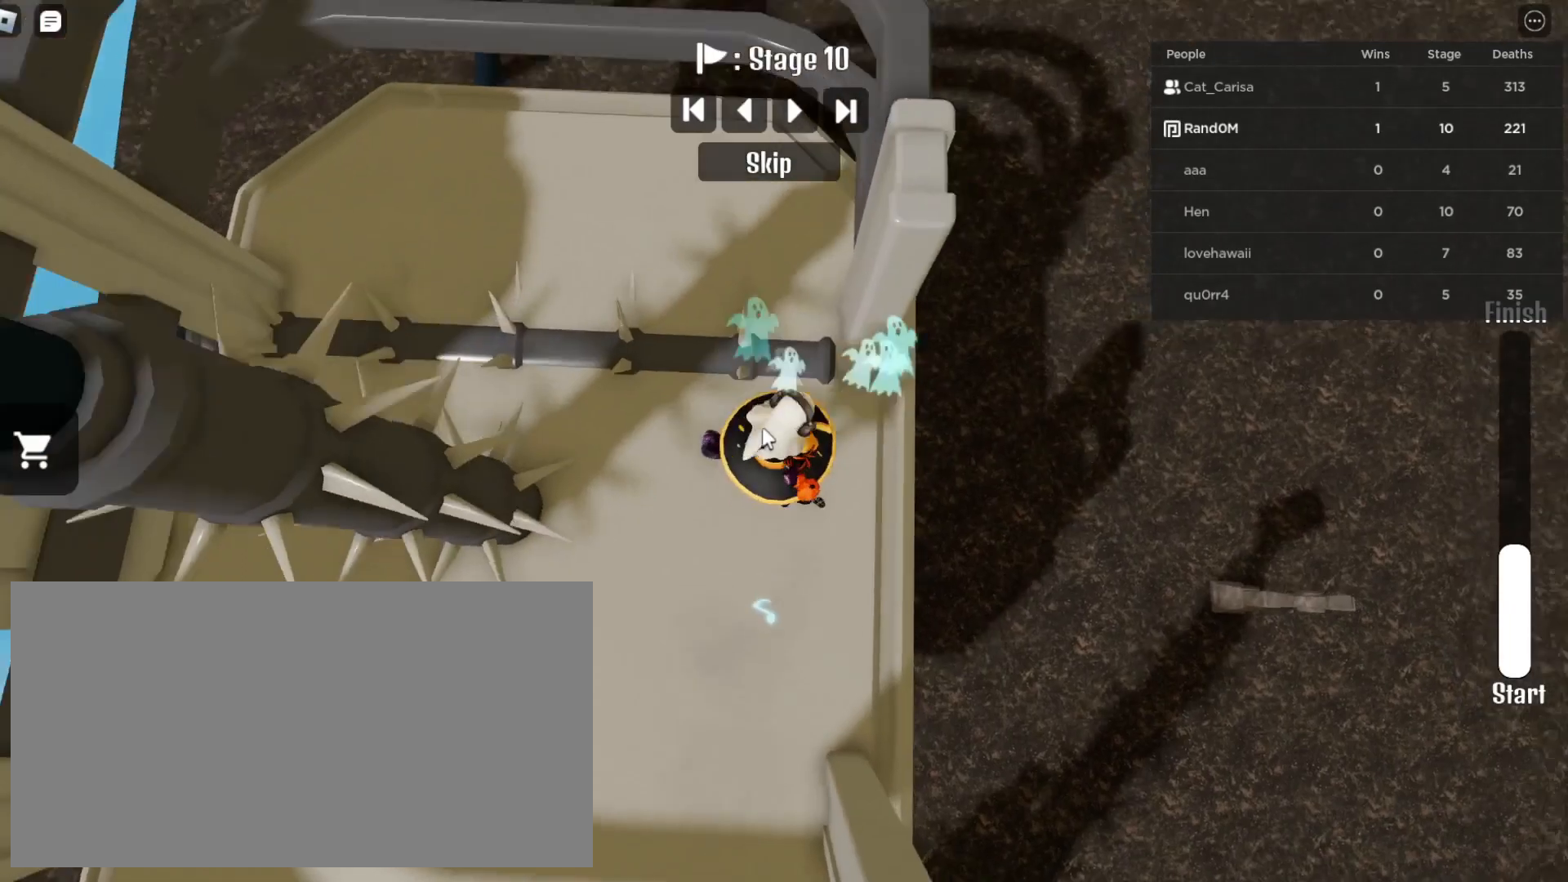
{"keys": ["a"], "mouse": ["right"], "events": [[83, "space", "up"], [400, "a", "down"], [500, "w", "up"]]}
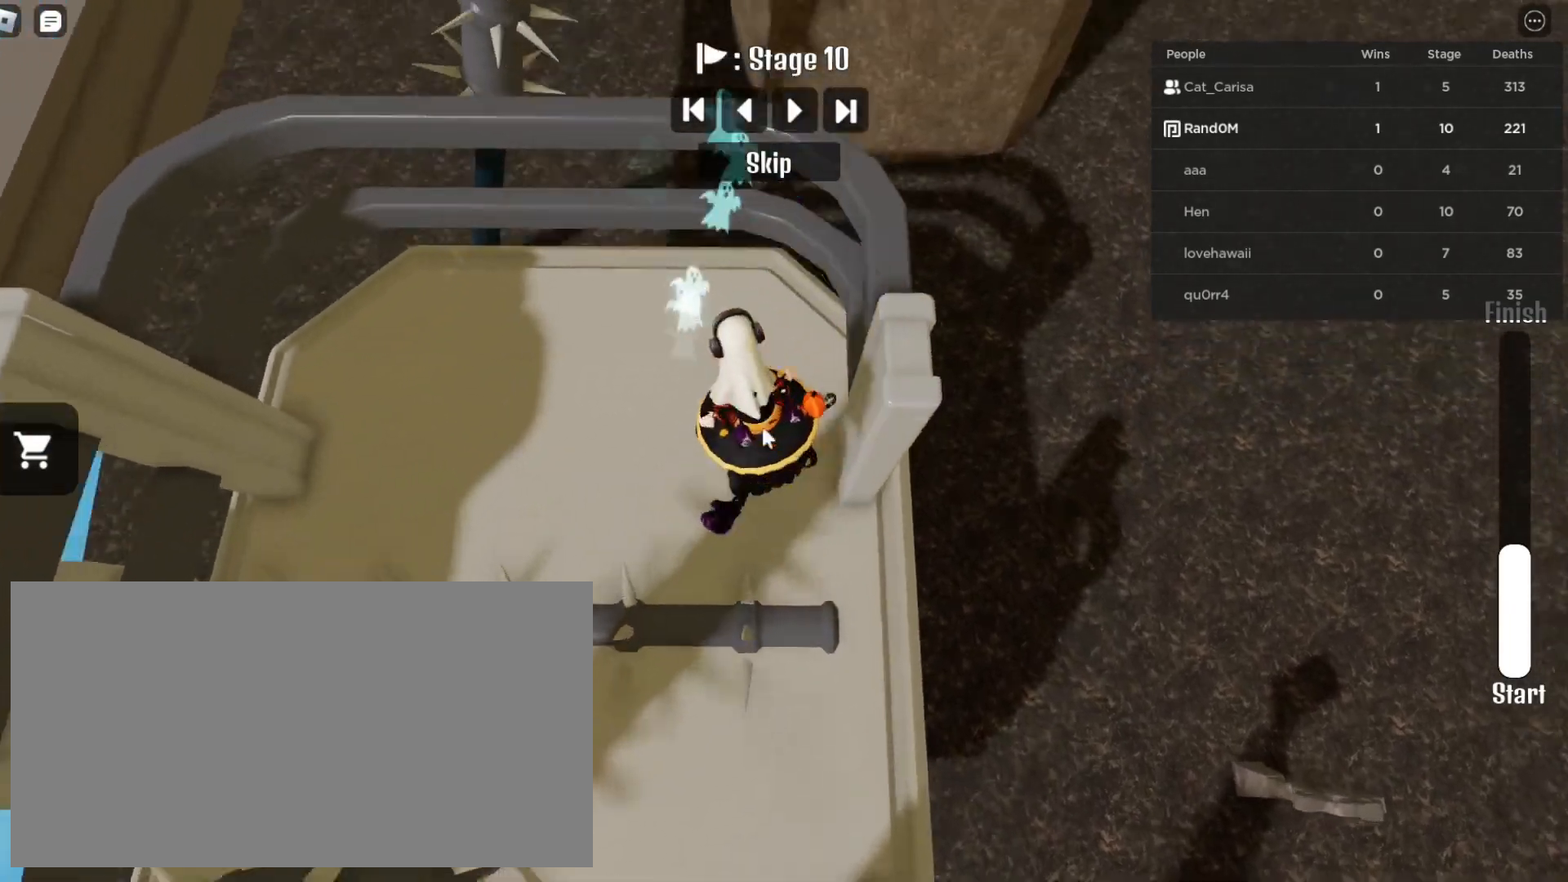
{"keys": [], "mouse": ["right"], "events": [[317, "a", "up"]]}
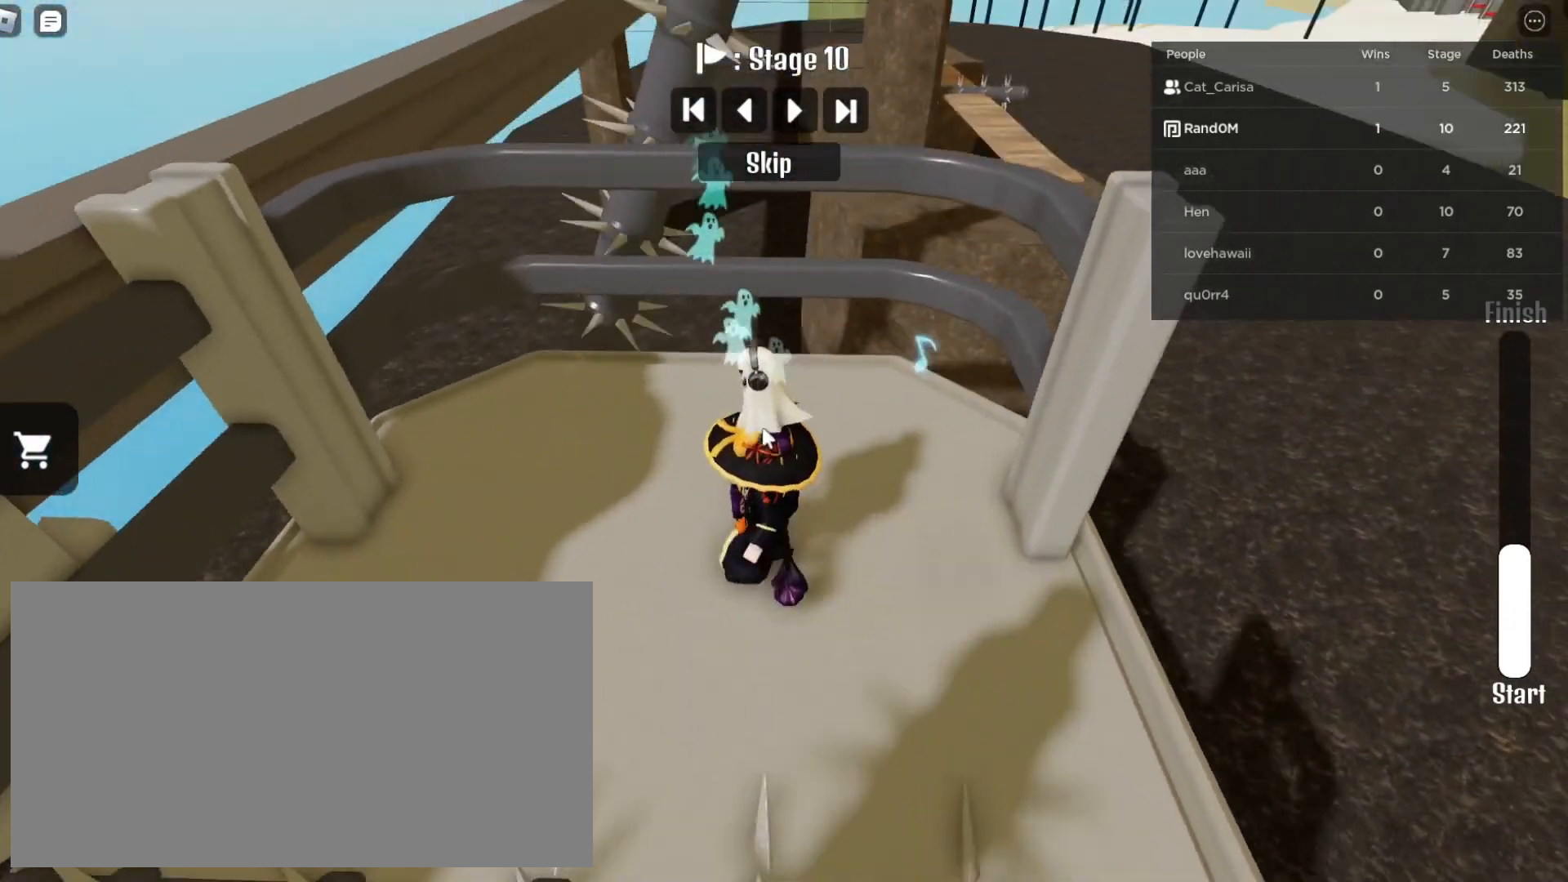
{"keys": [], "mouse": ["right"], "events": [[67, "d", "down"], [300, "d", "up"]]}
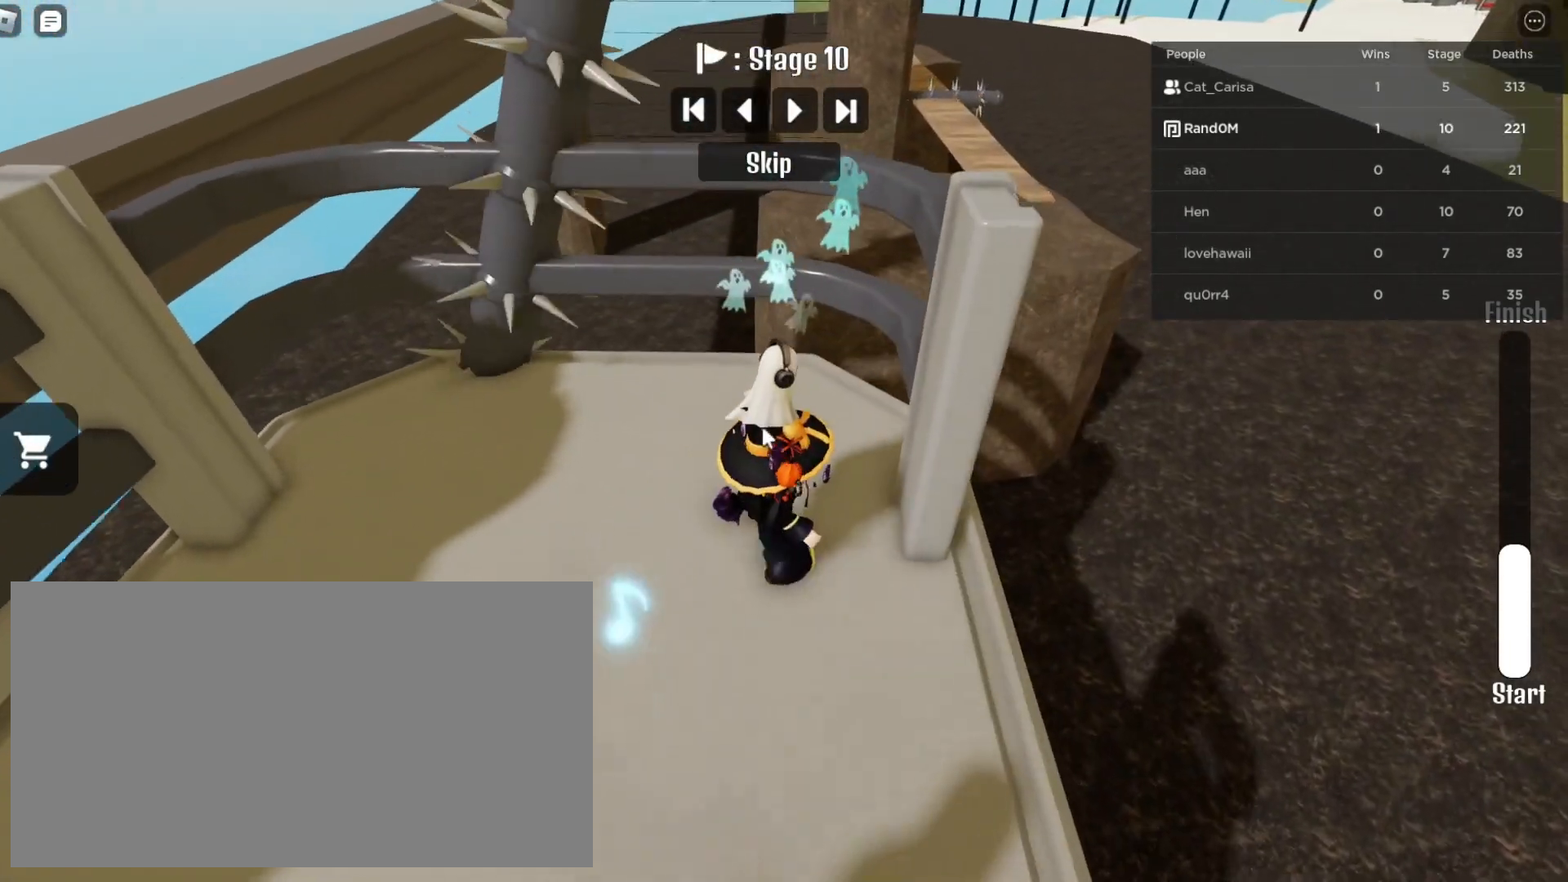
{"keys": [], "mouse": ["right"], "events": []}
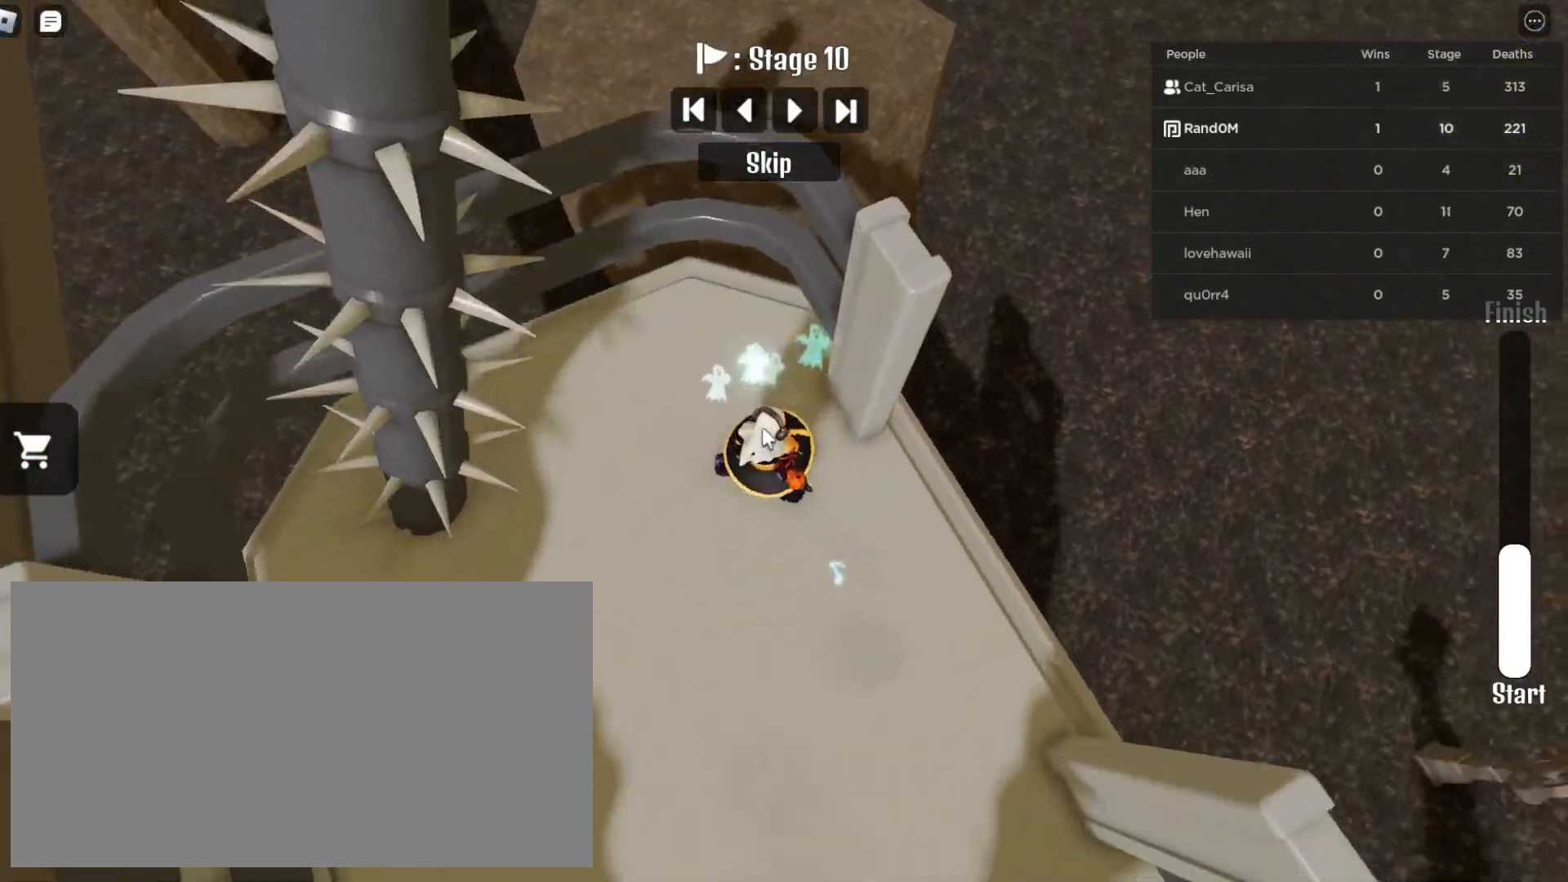
{"keys": [], "mouse": ["right"], "events": [[183, "d", "down"], [317, "d", "up"]]}
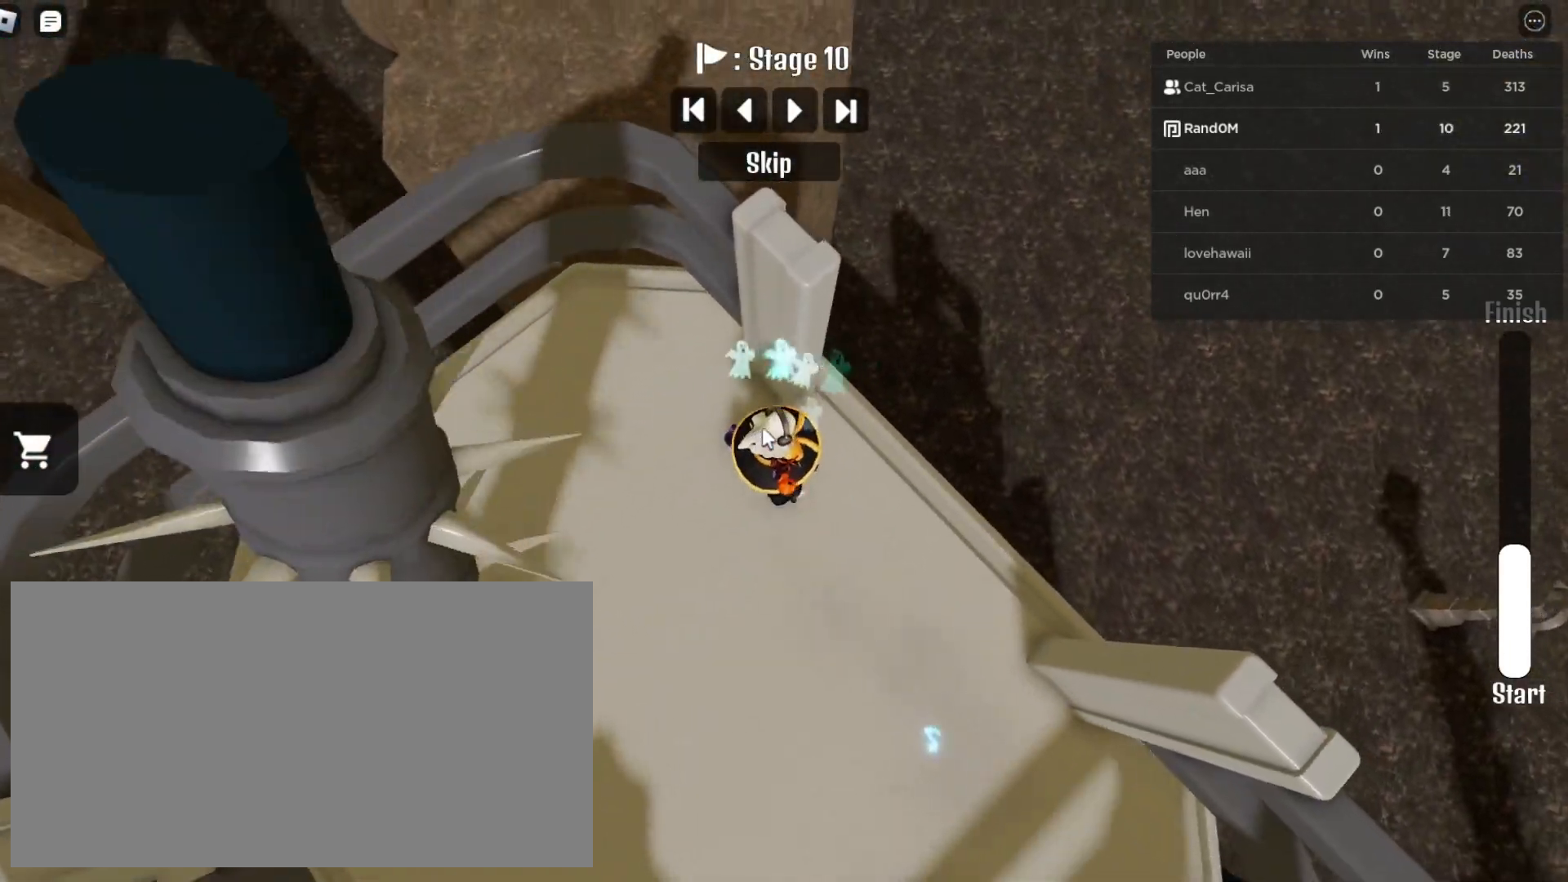
{"keys": [], "mouse": ["right"], "events": [[150, "s", "down"], [183, "d", "down"], [217, "s", "up"], [283, "d", "up"]]}
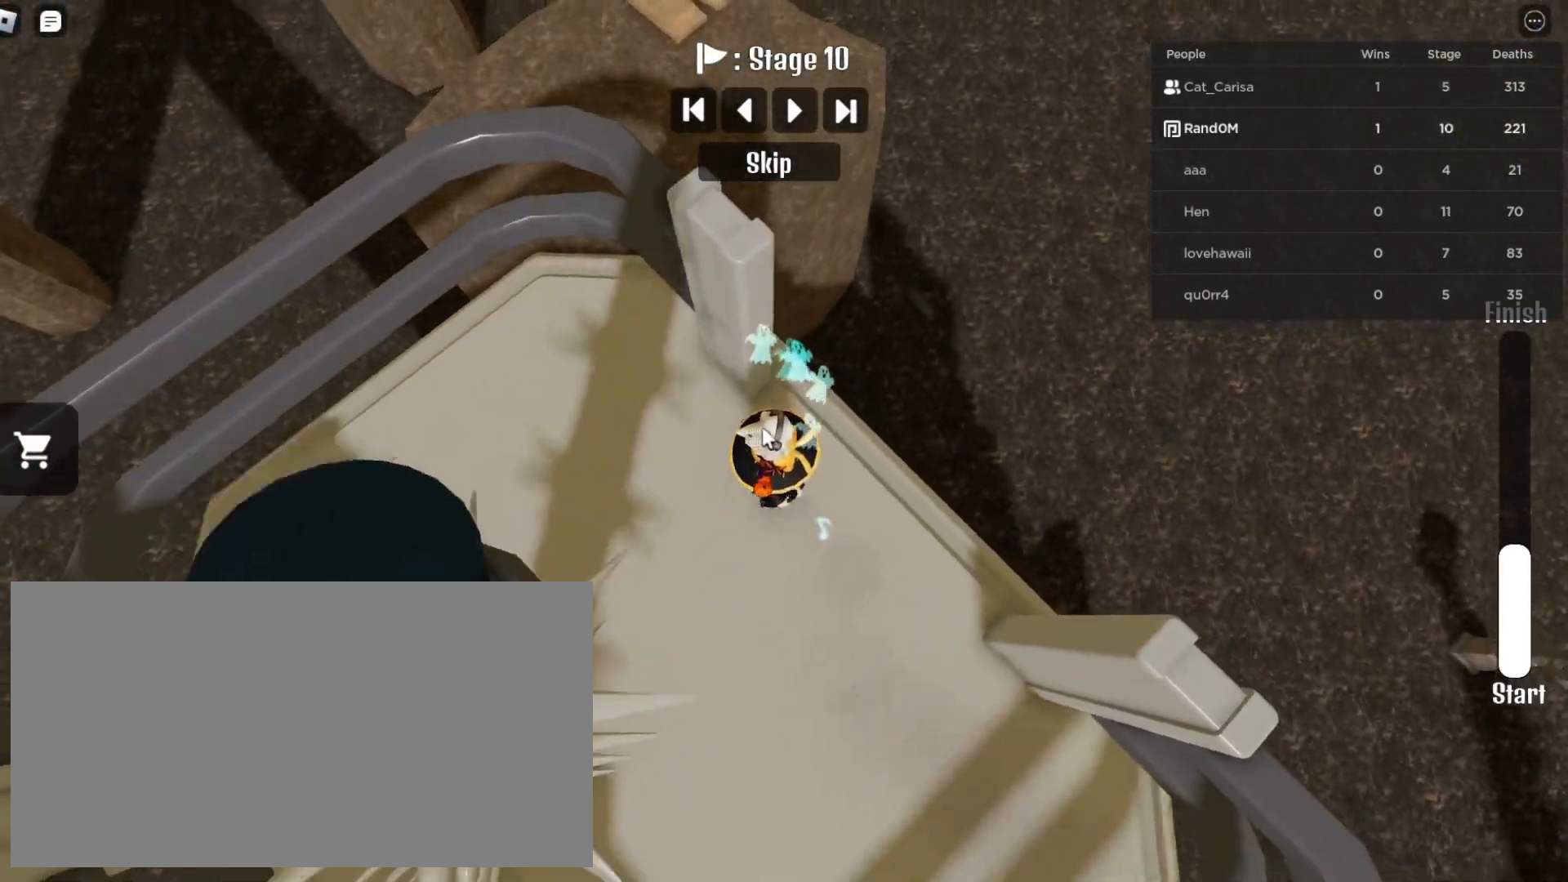
{"keys": ["w"], "mouse": ["right"], "events": [[83, "d", "down"], [150, "d", "up"], [450, "w", "down"]]}
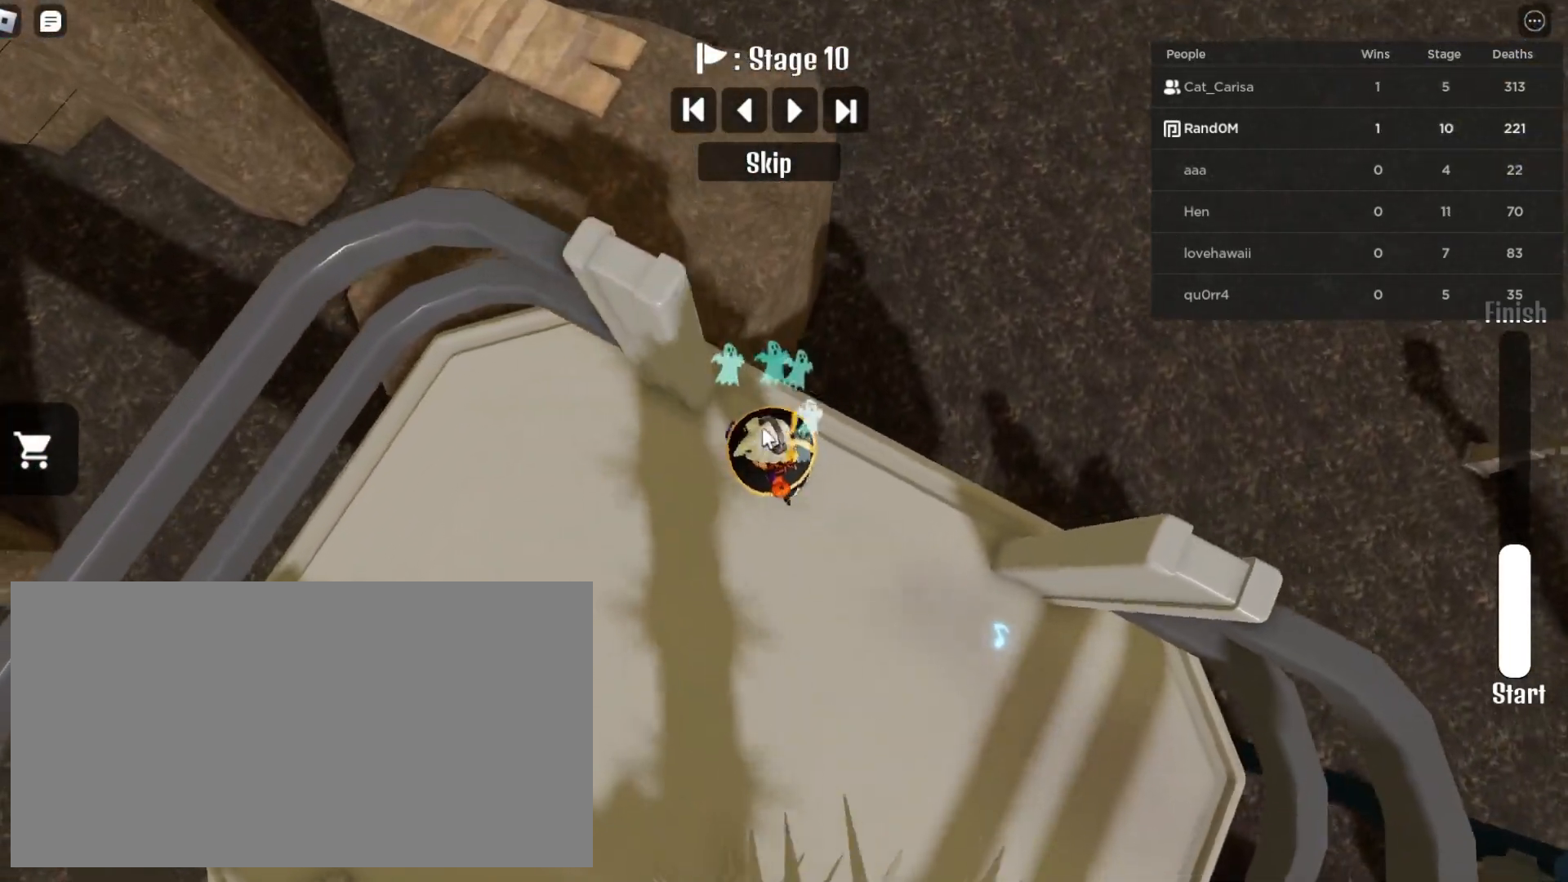
{"keys": ["w"], "mouse": ["right"], "events": [[83, "space", "down"], [217, "space", "up"]]}
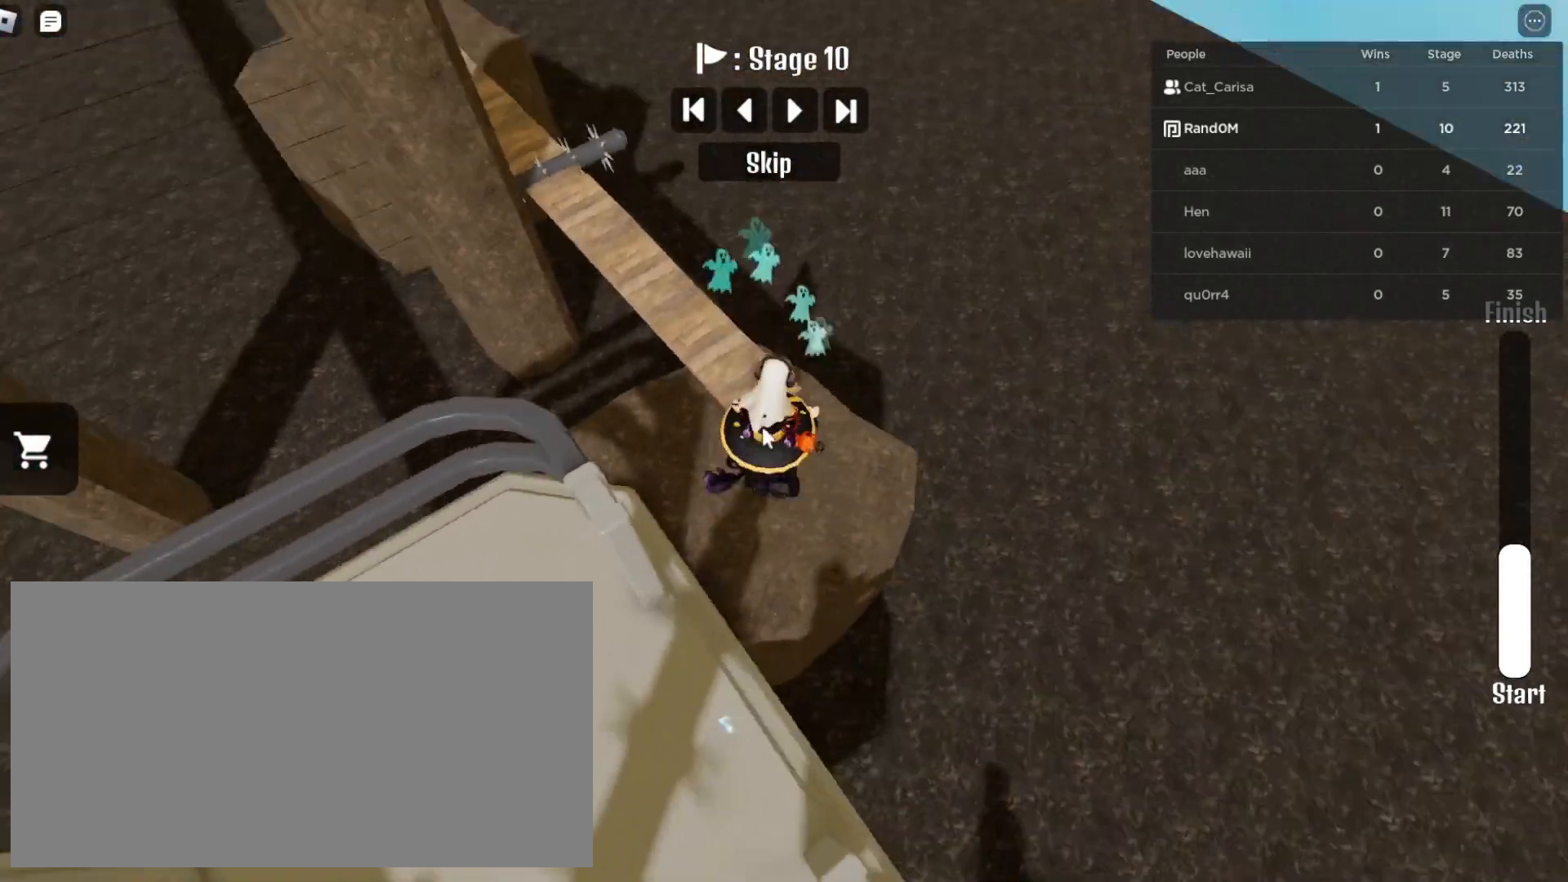
{"keys": [], "mouse": ["right"], "events": [[333, "a", "down"], [333, "w", "up"], [467, "a", "up"]]}
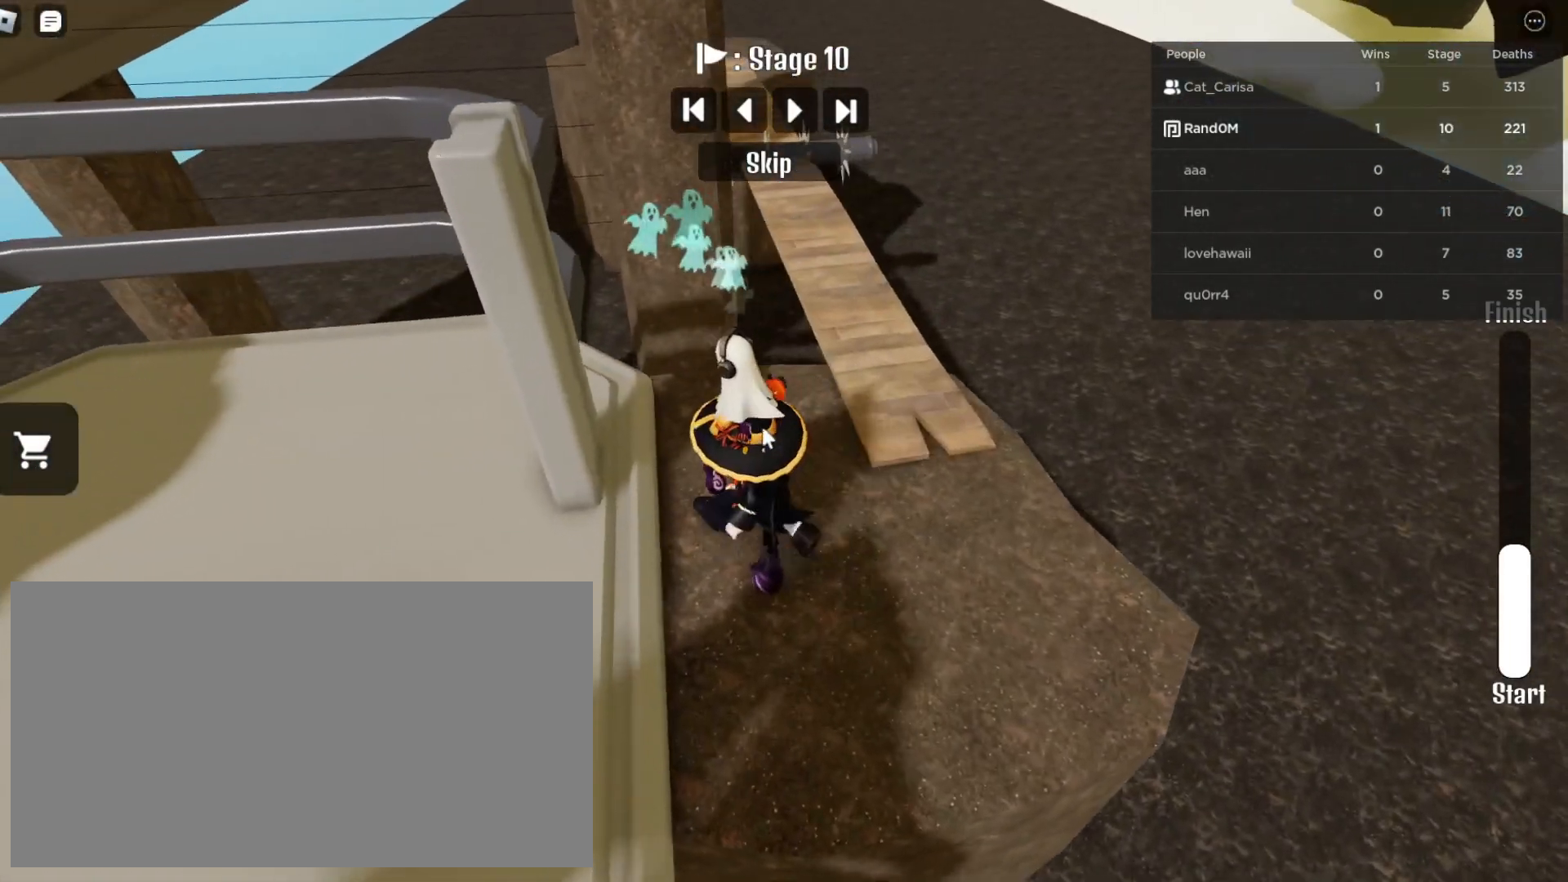
{"keys": ["a", "w"], "mouse": ["right"], "events": [[183, "a", "down"], [250, "w", "down"], [333, "space", "down"], [467, "space", "up"]]}
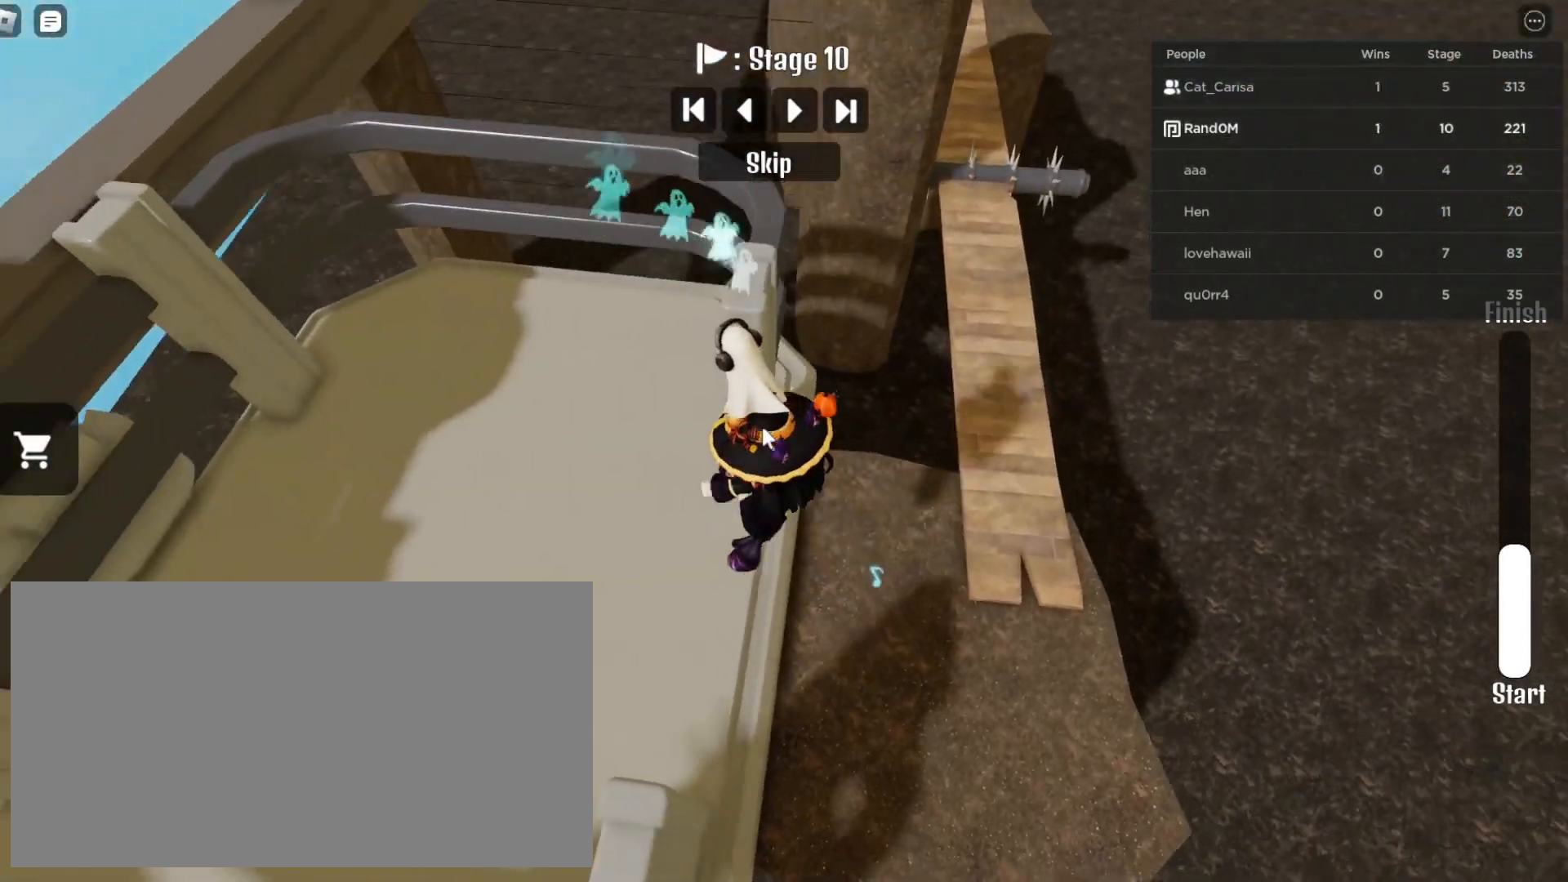
{"keys": ["d"], "mouse": ["right"], "events": [[183, "a", "up"], [183, "d", "down"], [200, "w", "up"]]}
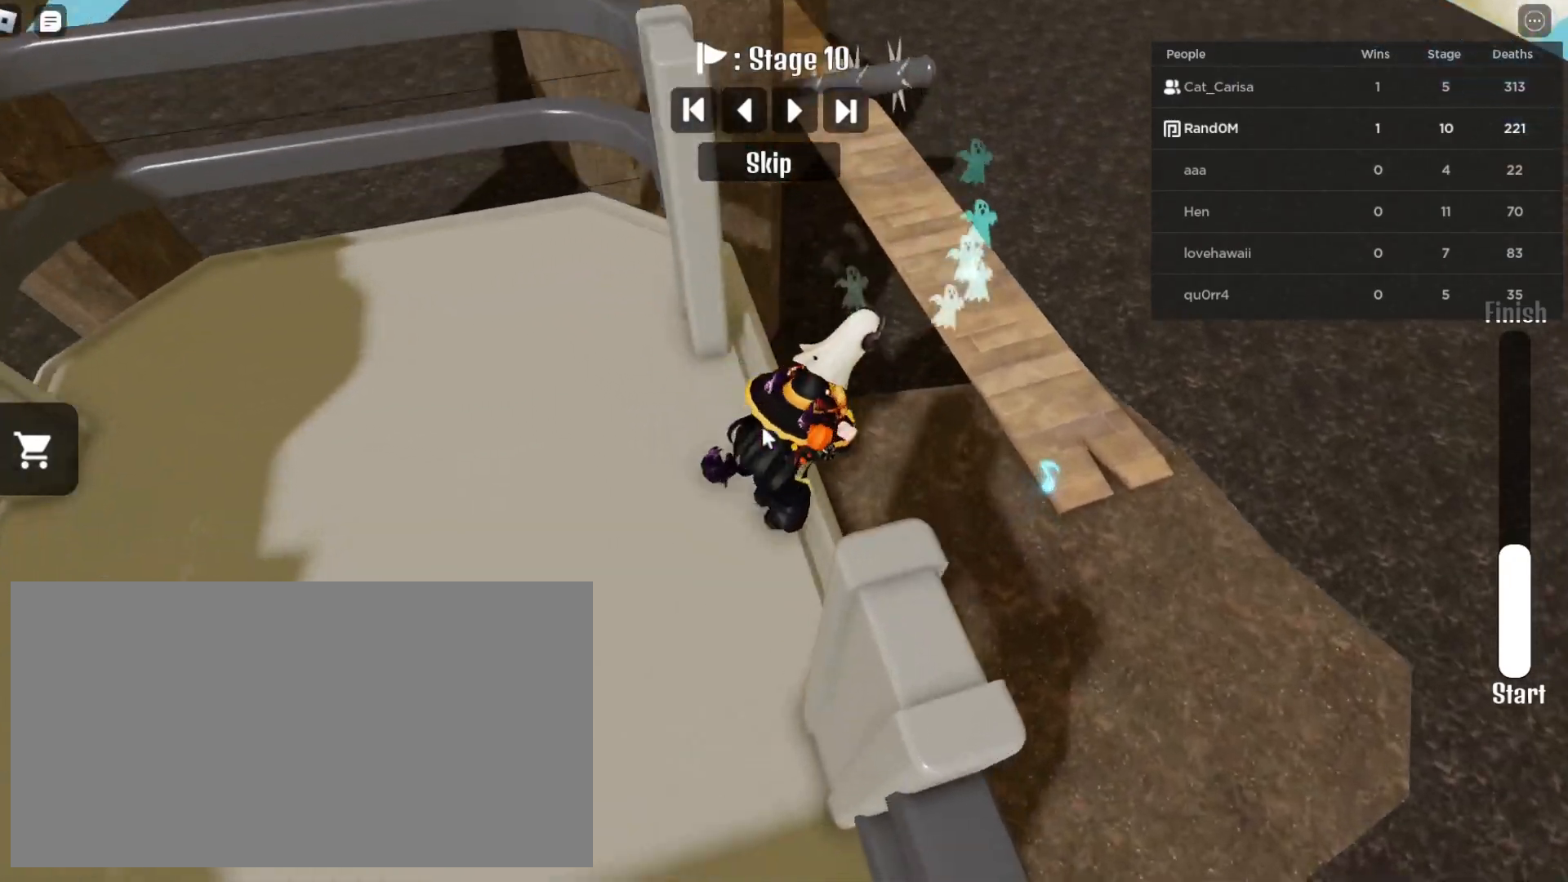
{"keys": ["d", "w"], "mouse": ["right"], "events": [[233, "w", "down"], [350, "space", "down"], [450, "space", "up"]]}
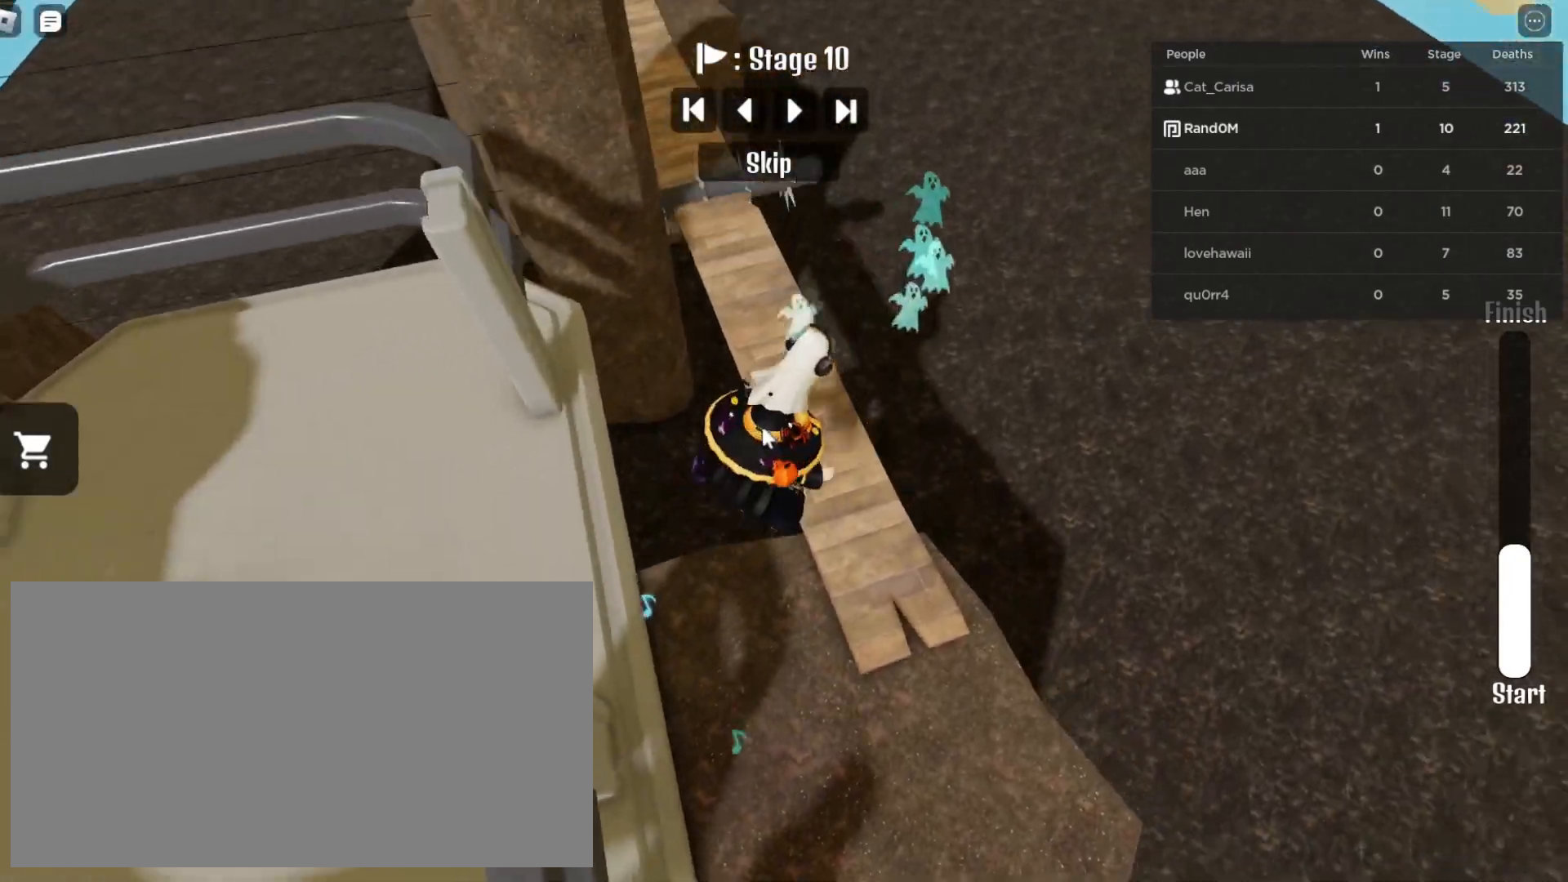
{"keys": ["w"], "mouse": ["right"], "events": [[67, "d", "up"]]}
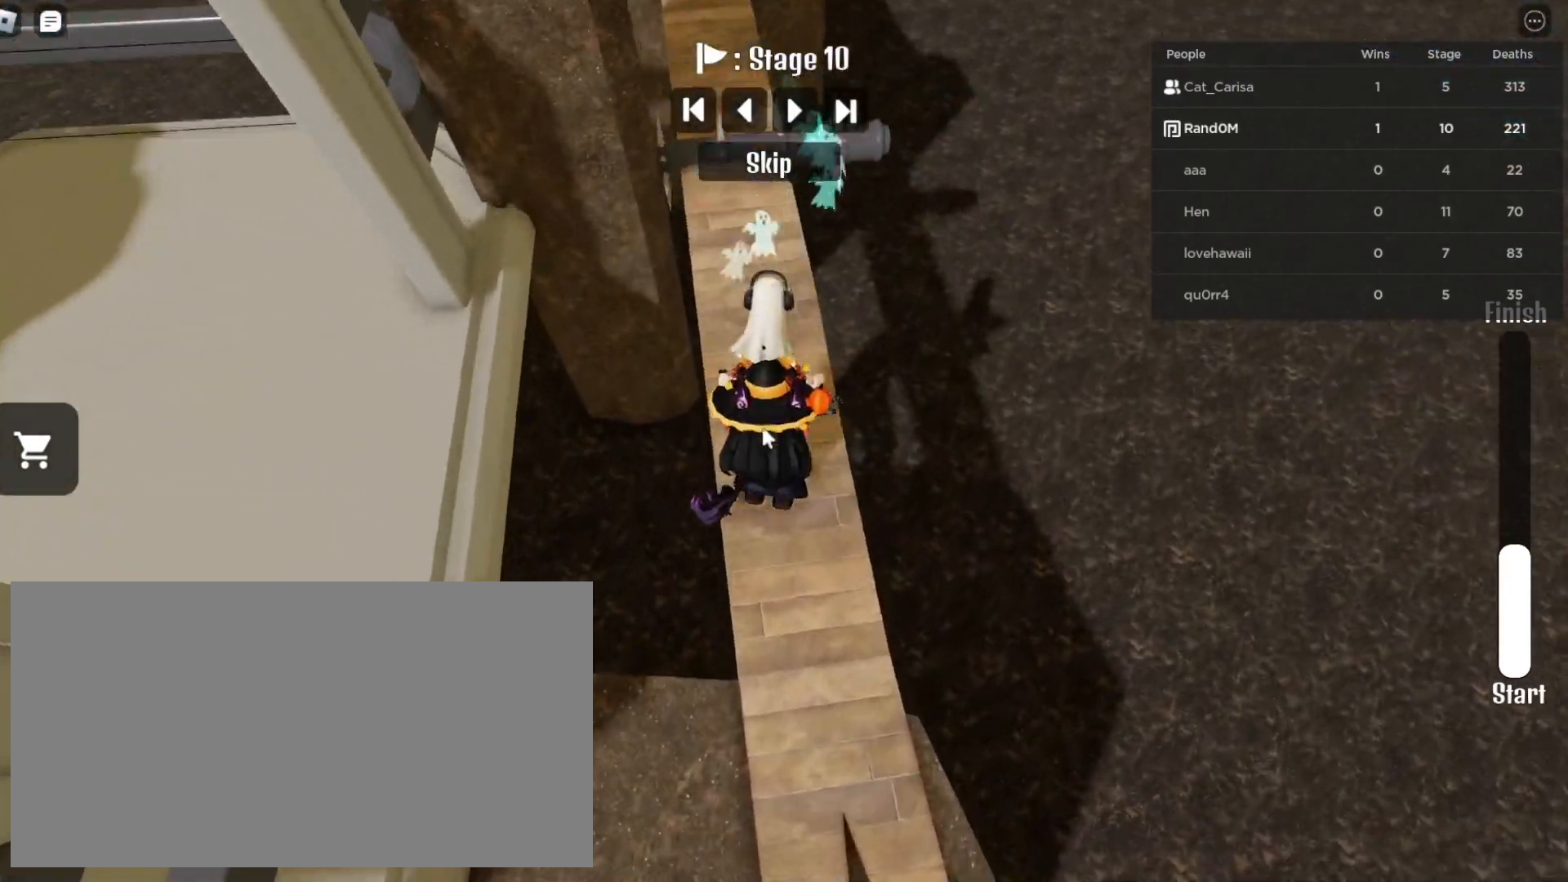
{"keys": ["w"], "mouse": ["right"], "events": []}
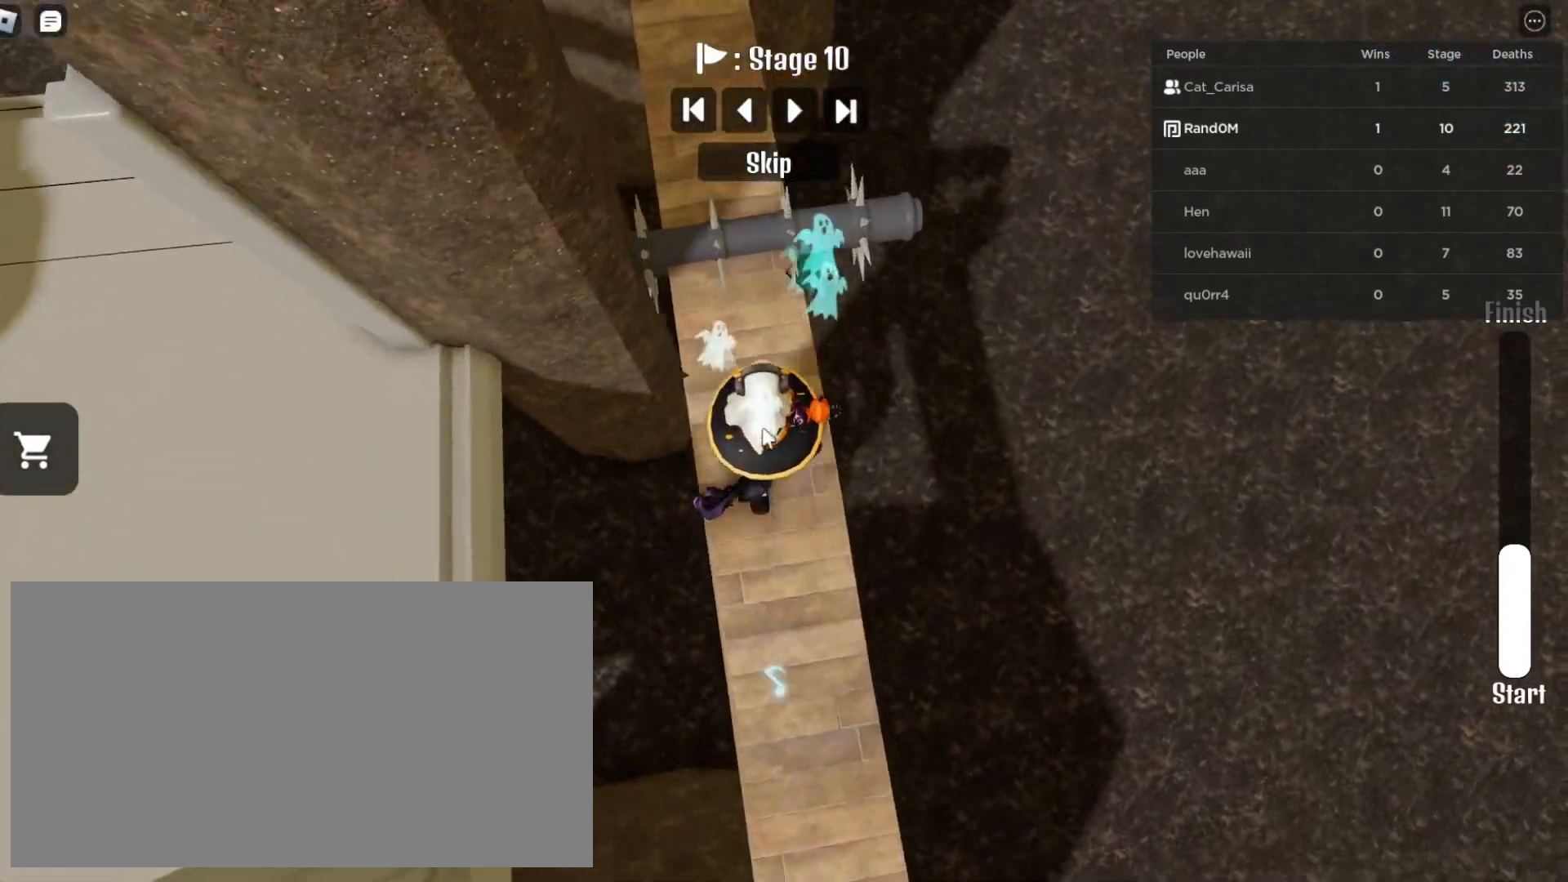
{"keys": ["w"], "mouse": ["right"], "events": [[167, "space", "down"], [283, "space", "up"]]}
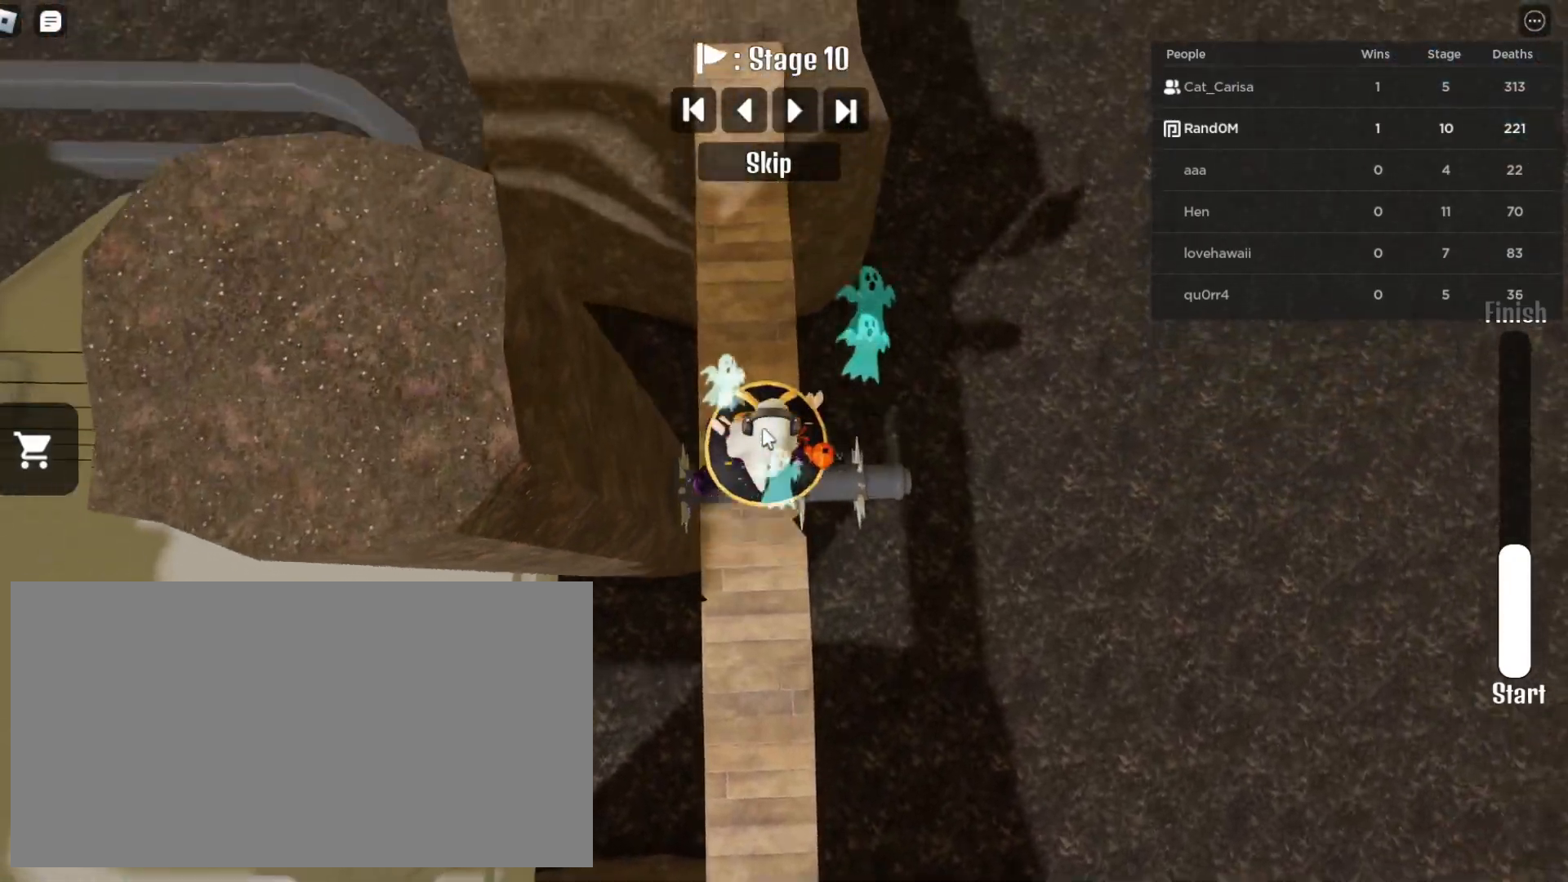
{"keys": ["w"], "mouse": ["right"], "events": []}
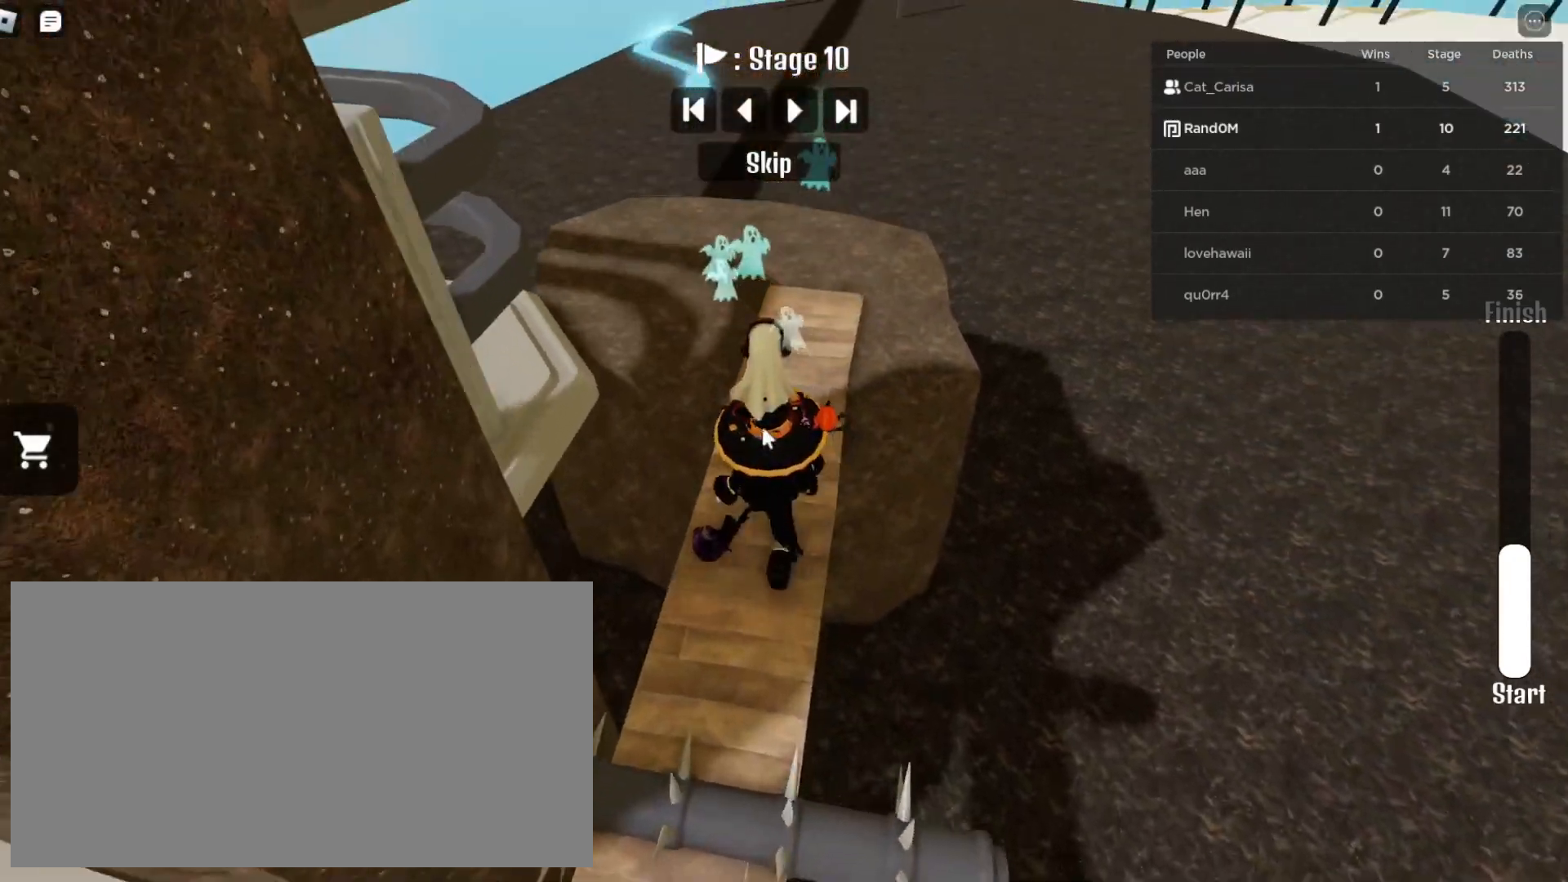
{"keys": ["w"], "mouse": ["right"], "events": []}
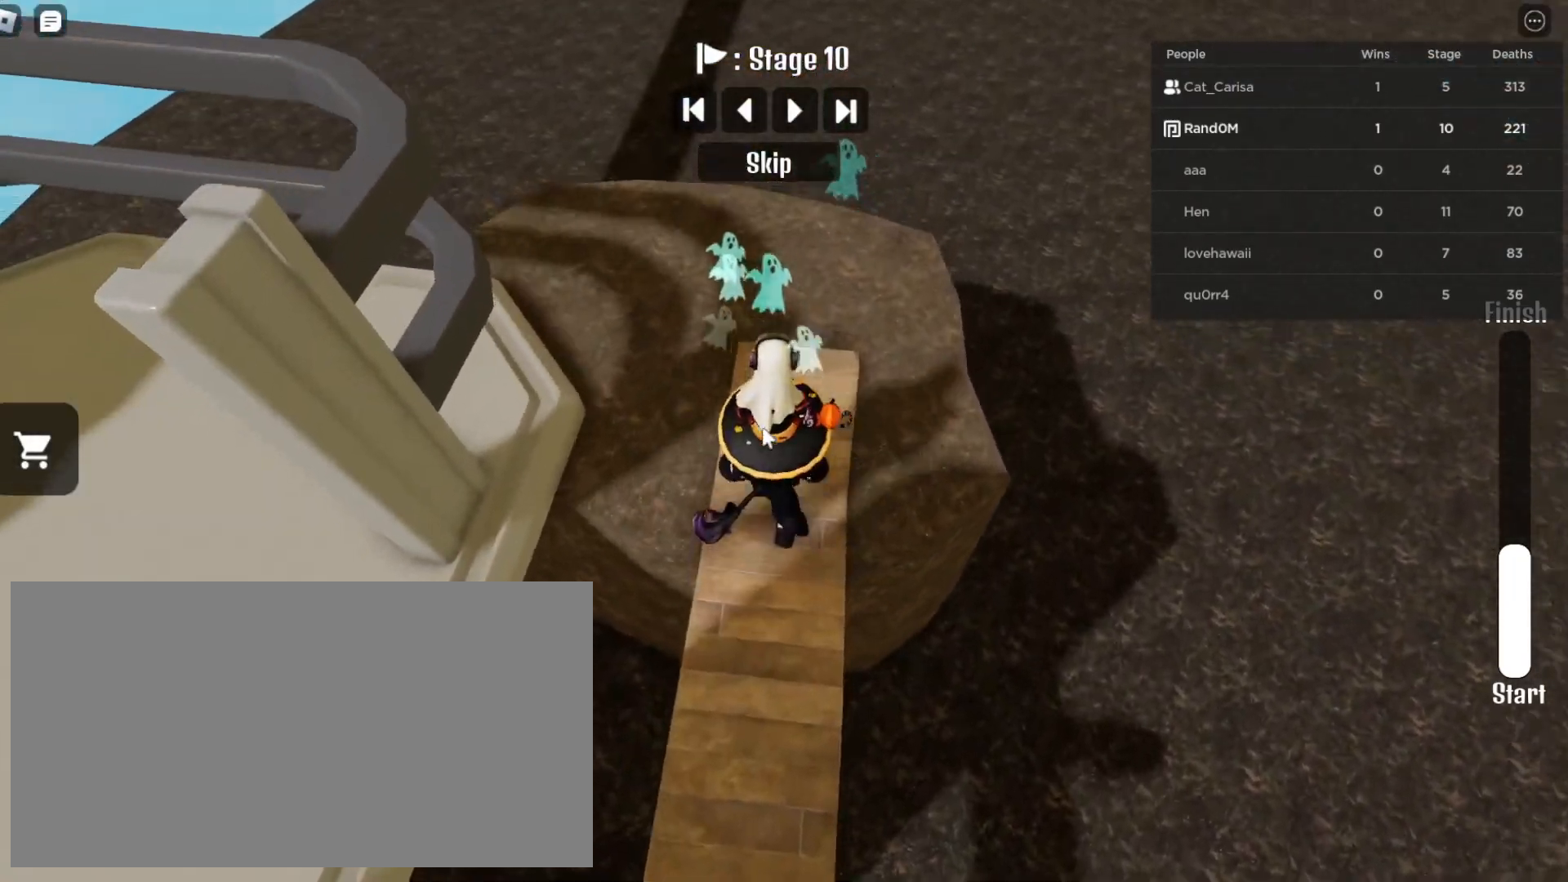
{"keys": ["a"], "mouse": ["right"], "events": [[217, "a", "down"], [267, "w", "up"], [367, "space", "down"], [500, "space", "up"]]}
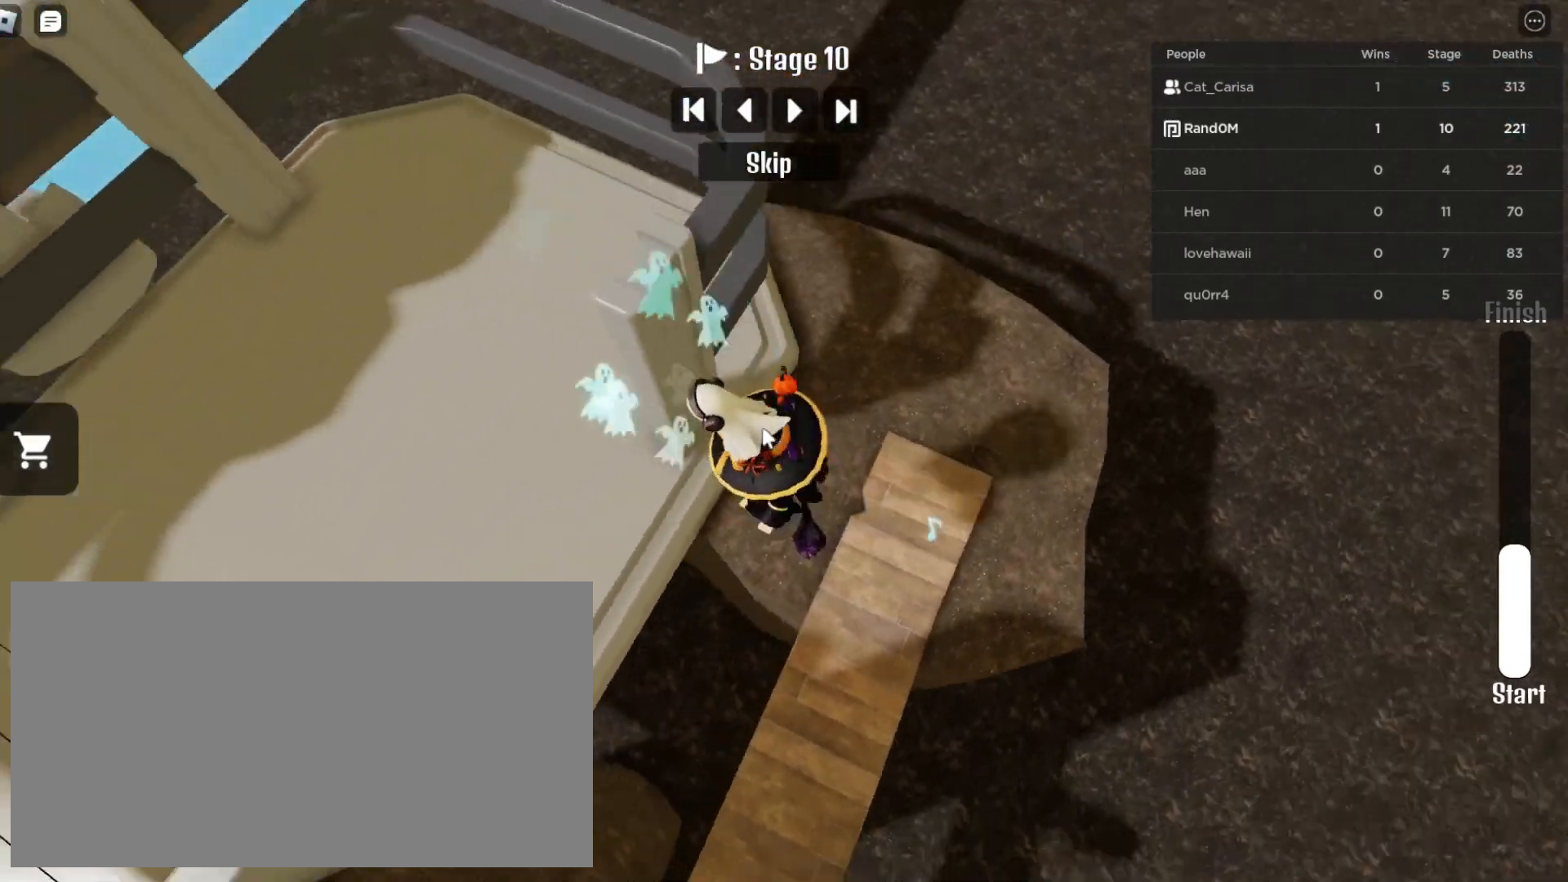
{"keys": ["a", "w"], "mouse": ["right"], "events": [[433, "w", "down"]]}
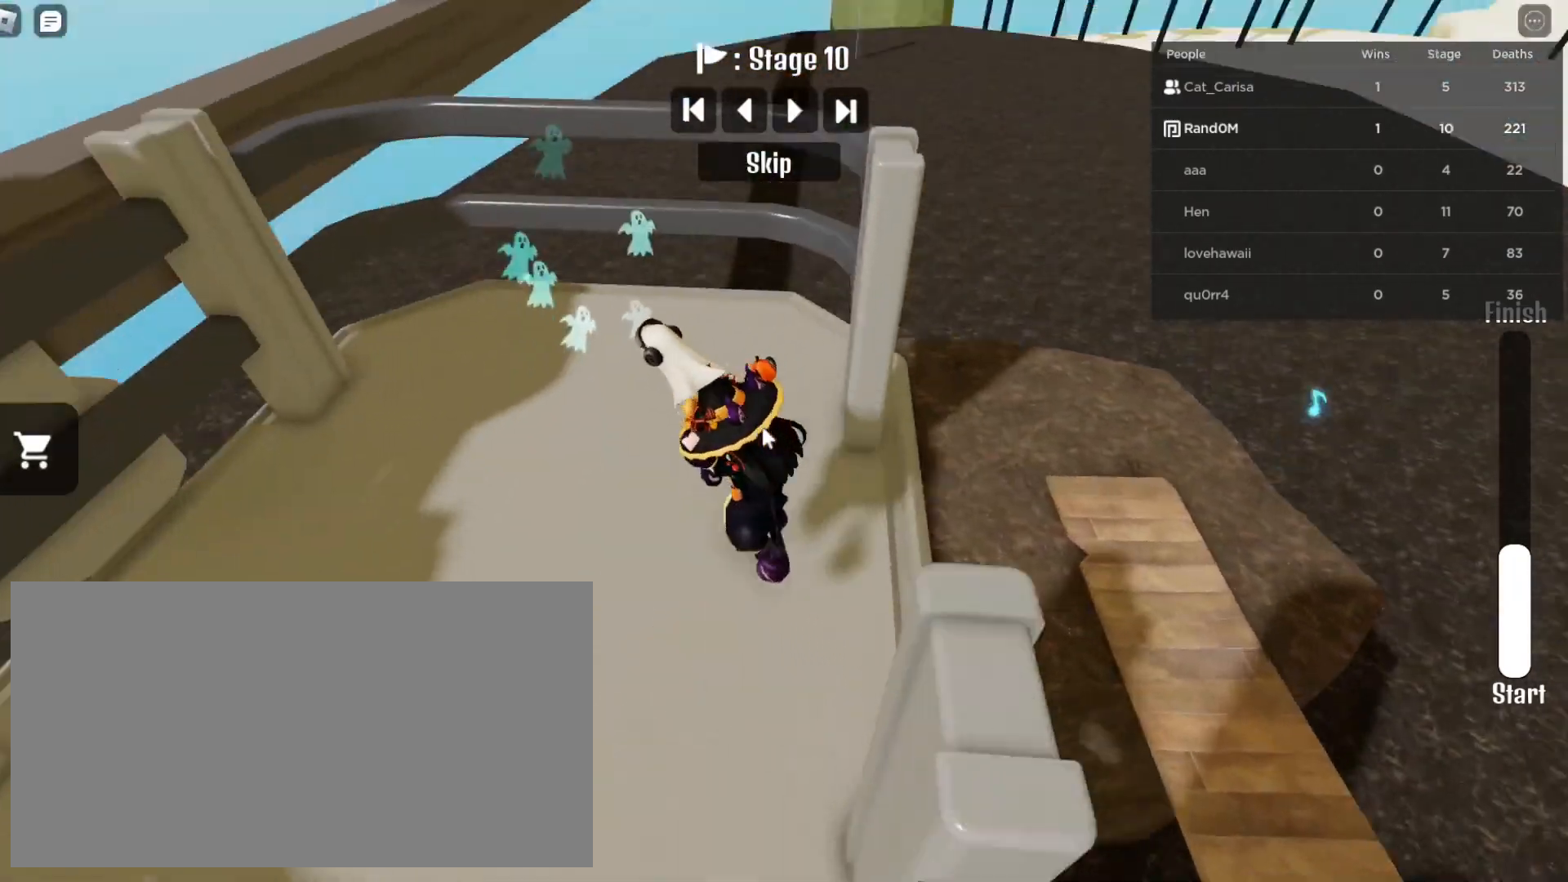
{"keys": [], "mouse": ["right"], "events": [[400, "w", "up"], [467, "a", "up"]]}